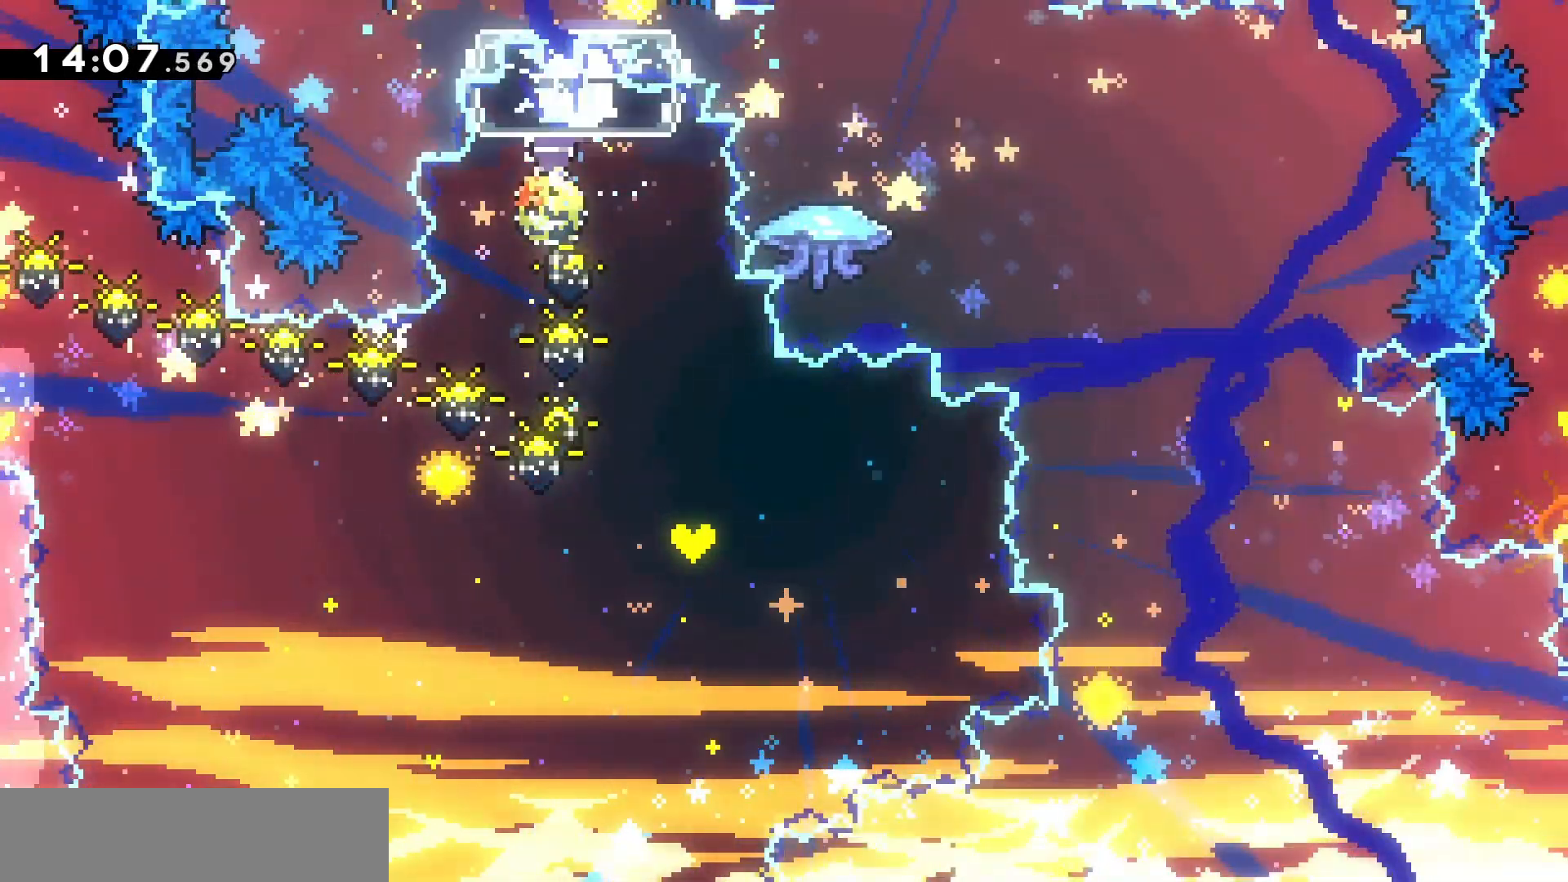
Gameplay with keyboard; each line is a JSON object with the keys held at the frame after it. "events" lists presses ("down") and releases ("up") of "d", "dash", "demo", "grab", "jump", "jump2", "jumpgrab", "q", "s" and "z" between this image and that frame as [ms after this image, input, new state], when the widget could be followed in between. No other keys are recorded. Mouse input is not recorded. Key names are as the overlay labels them; some are game actions (e.g. jump) rather than physical keys.
{"keys": ["d"], "events": [[33, "d", "down"]]}
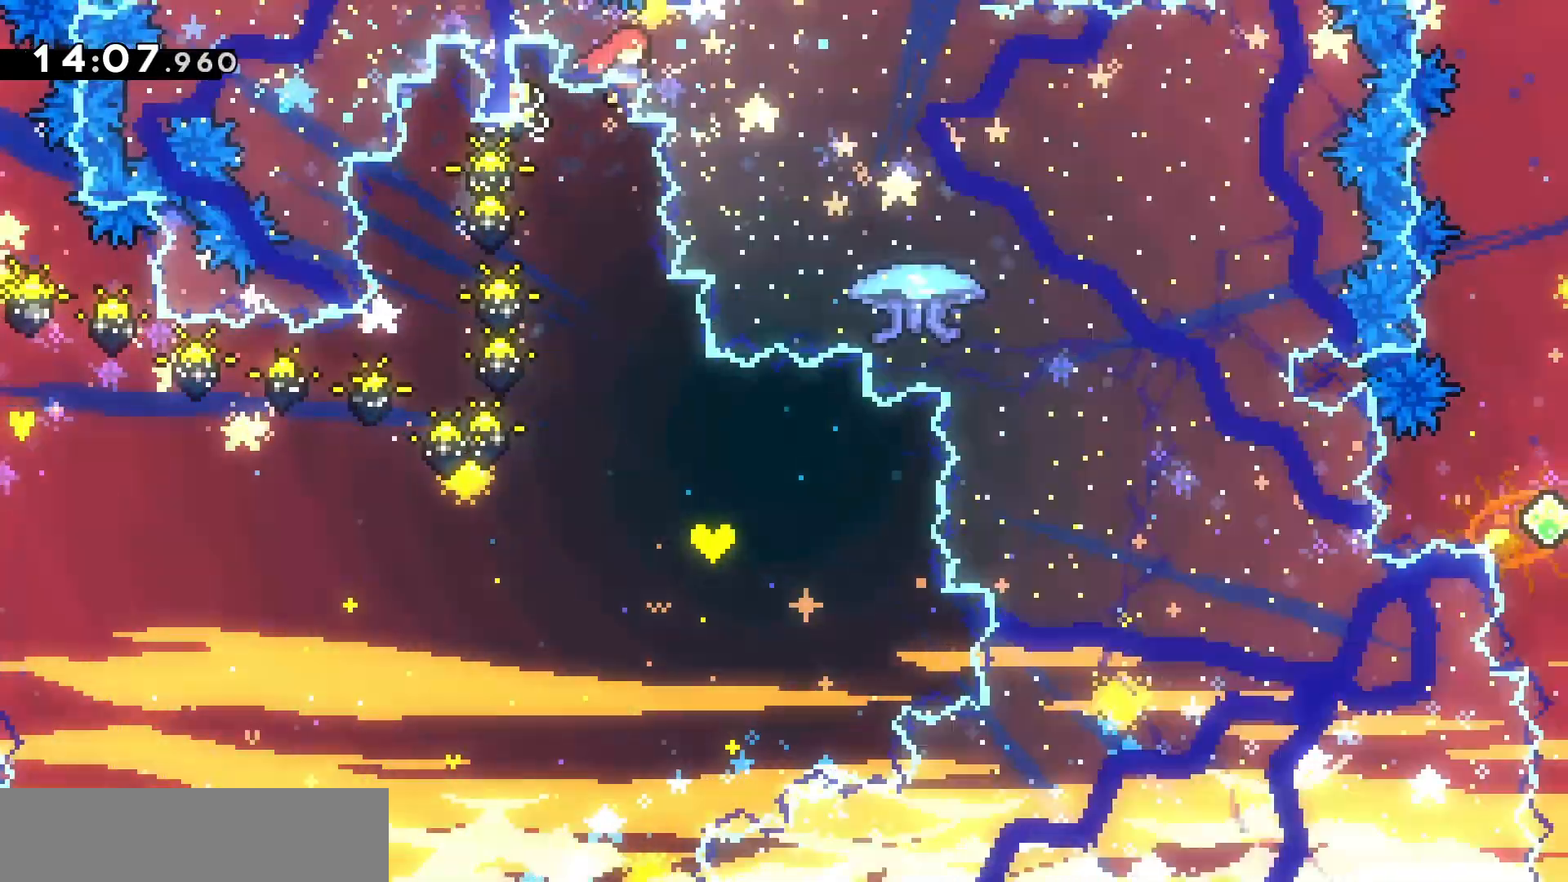
{"keys": ["d", "dash", "z"], "events": [[500, "dash", "down"], [500, "z", "down"]]}
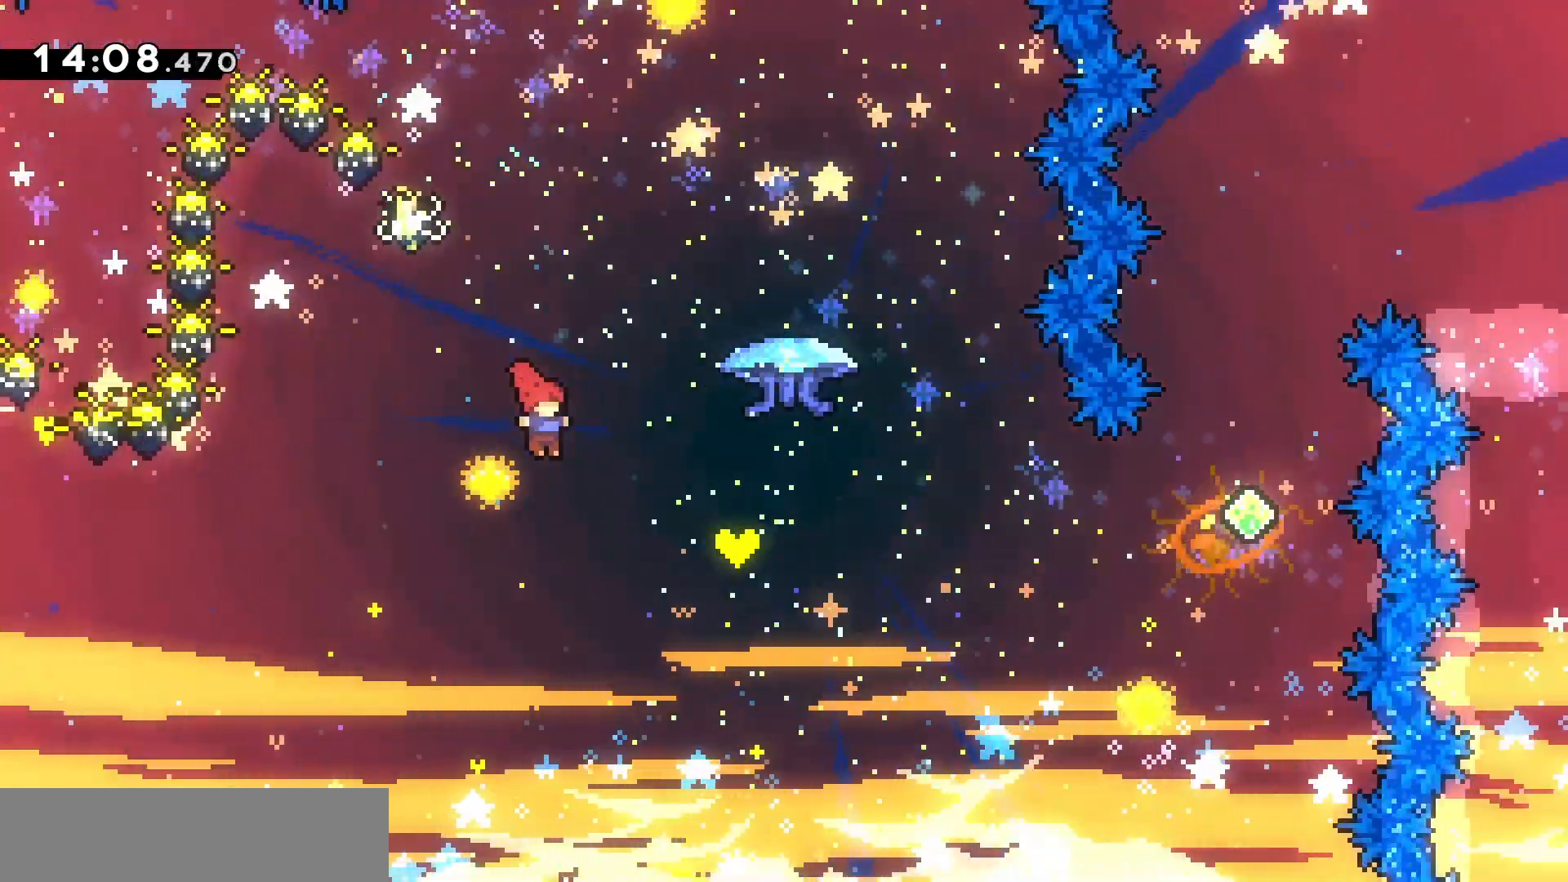
{"keys": ["d"], "events": [[200, "dash", "up"], [200, "z", "up"]]}
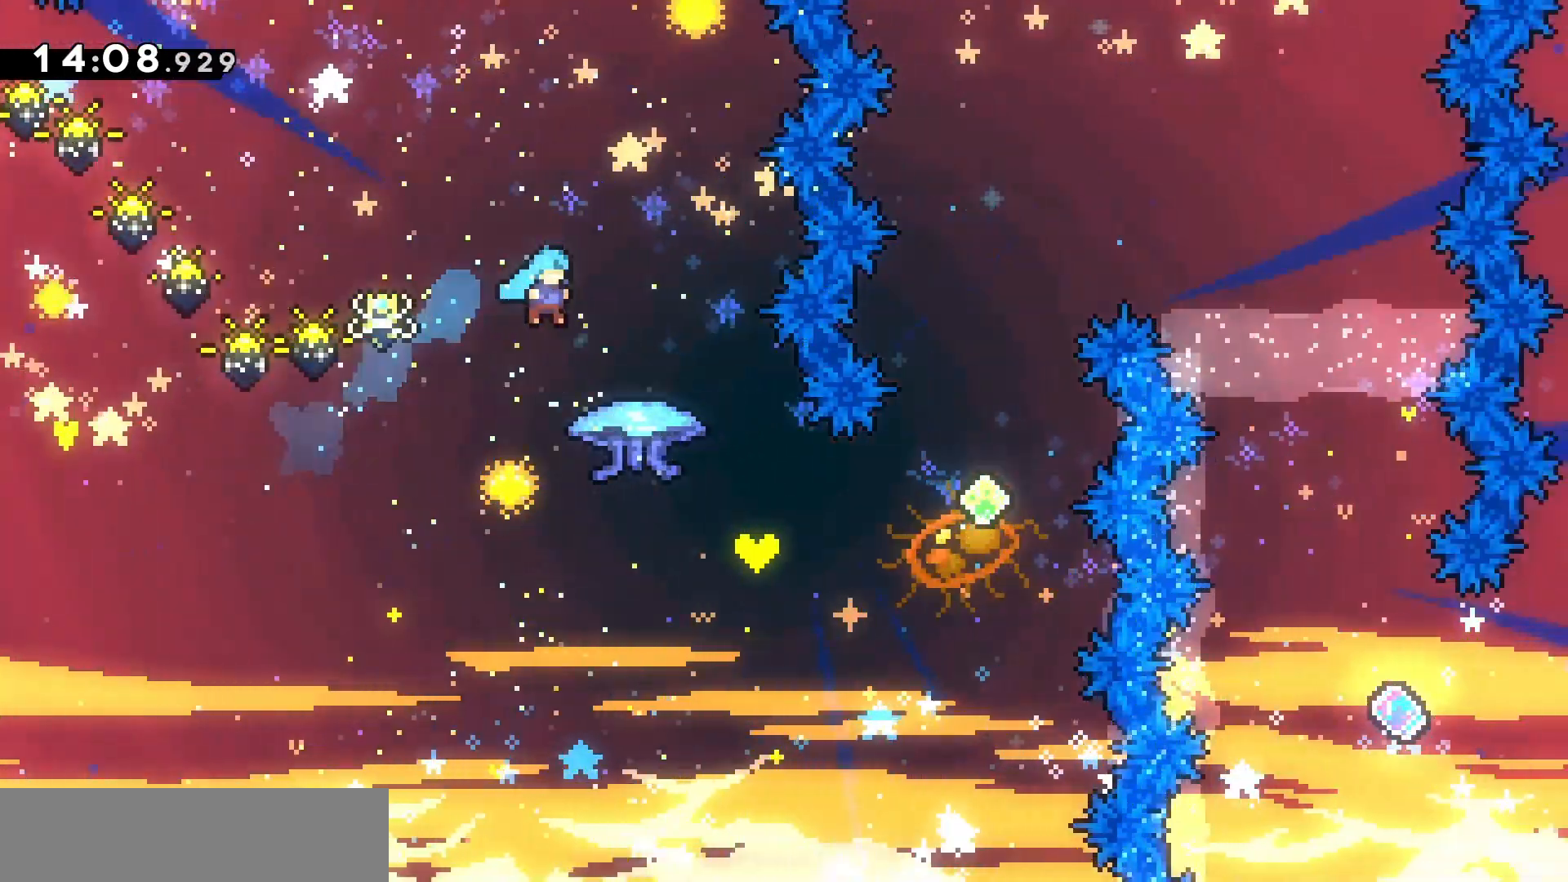
{"keys": ["d", "grab", "z"], "events": [[33, "grab", "down"], [300, "d", "up"], [300, "z", "down"], [433, "d", "down"]]}
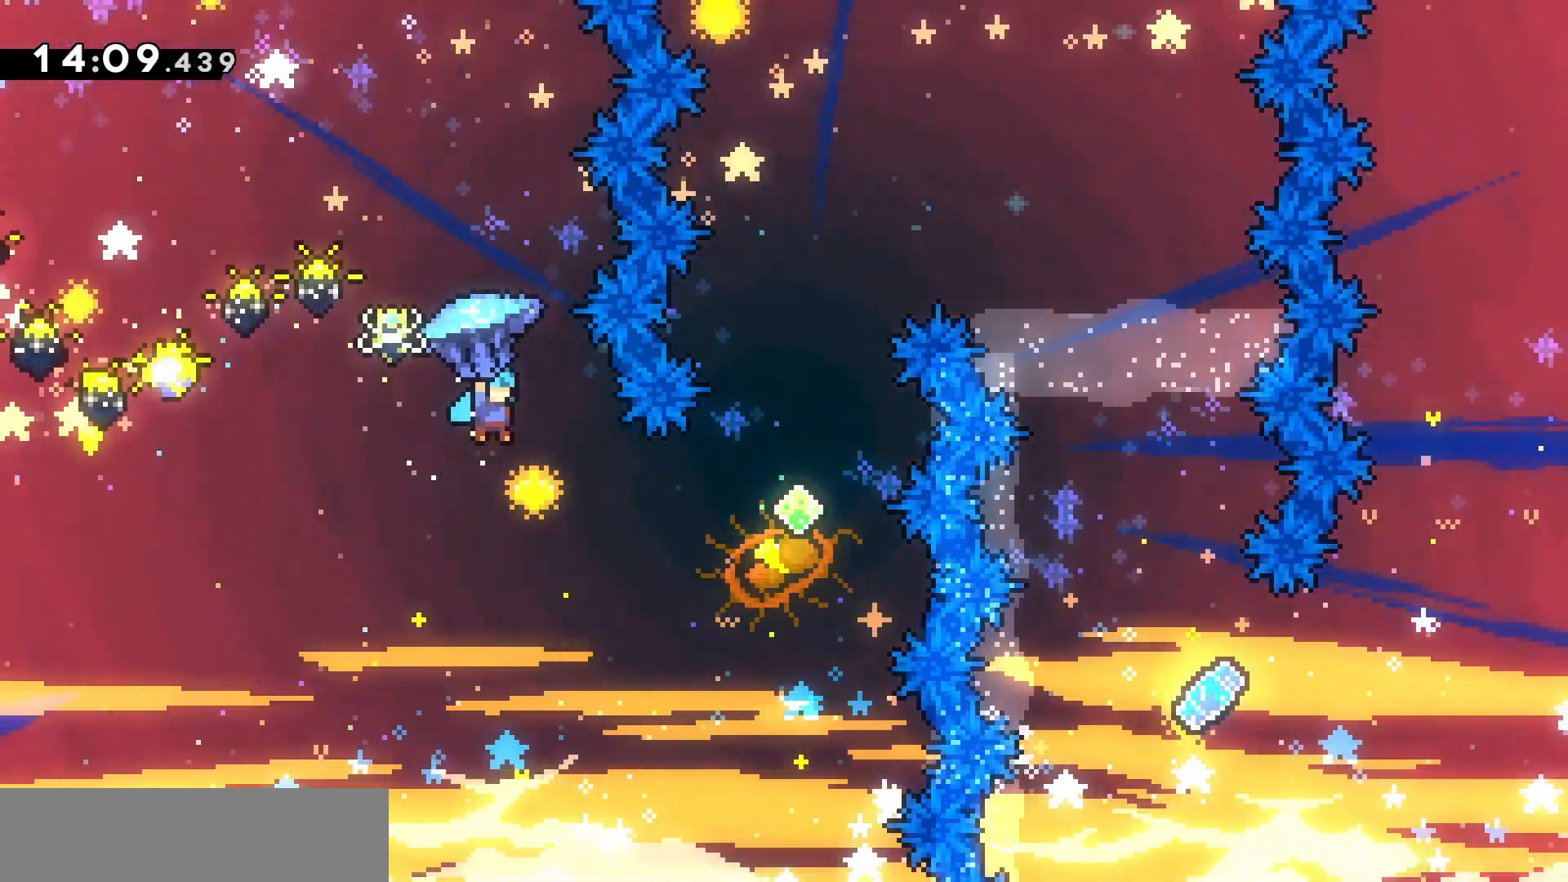
{"keys": ["d", "grab", "s"], "events": [[467, "z", "up"], [500, "s", "down"]]}
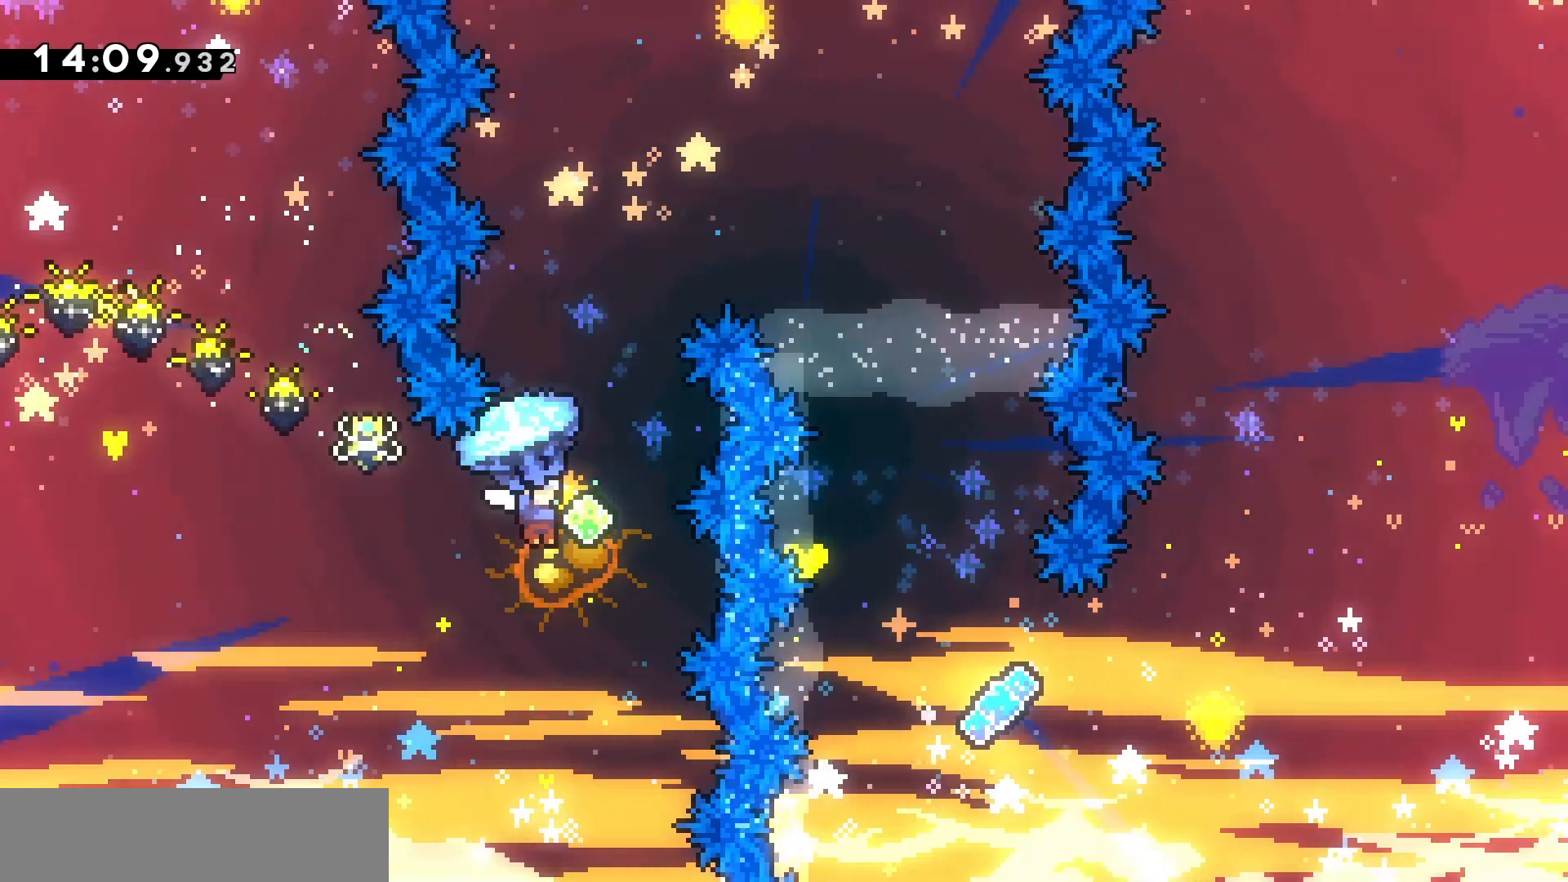
{"keys": ["grab"], "events": [[33, "d", "up"], [100, "grab", "up"], [133, "s", "up"], [233, "z", "down"], [300, "dash", "down"], [433, "dash", "up"], [433, "grab", "down"], [467, "z", "up"]]}
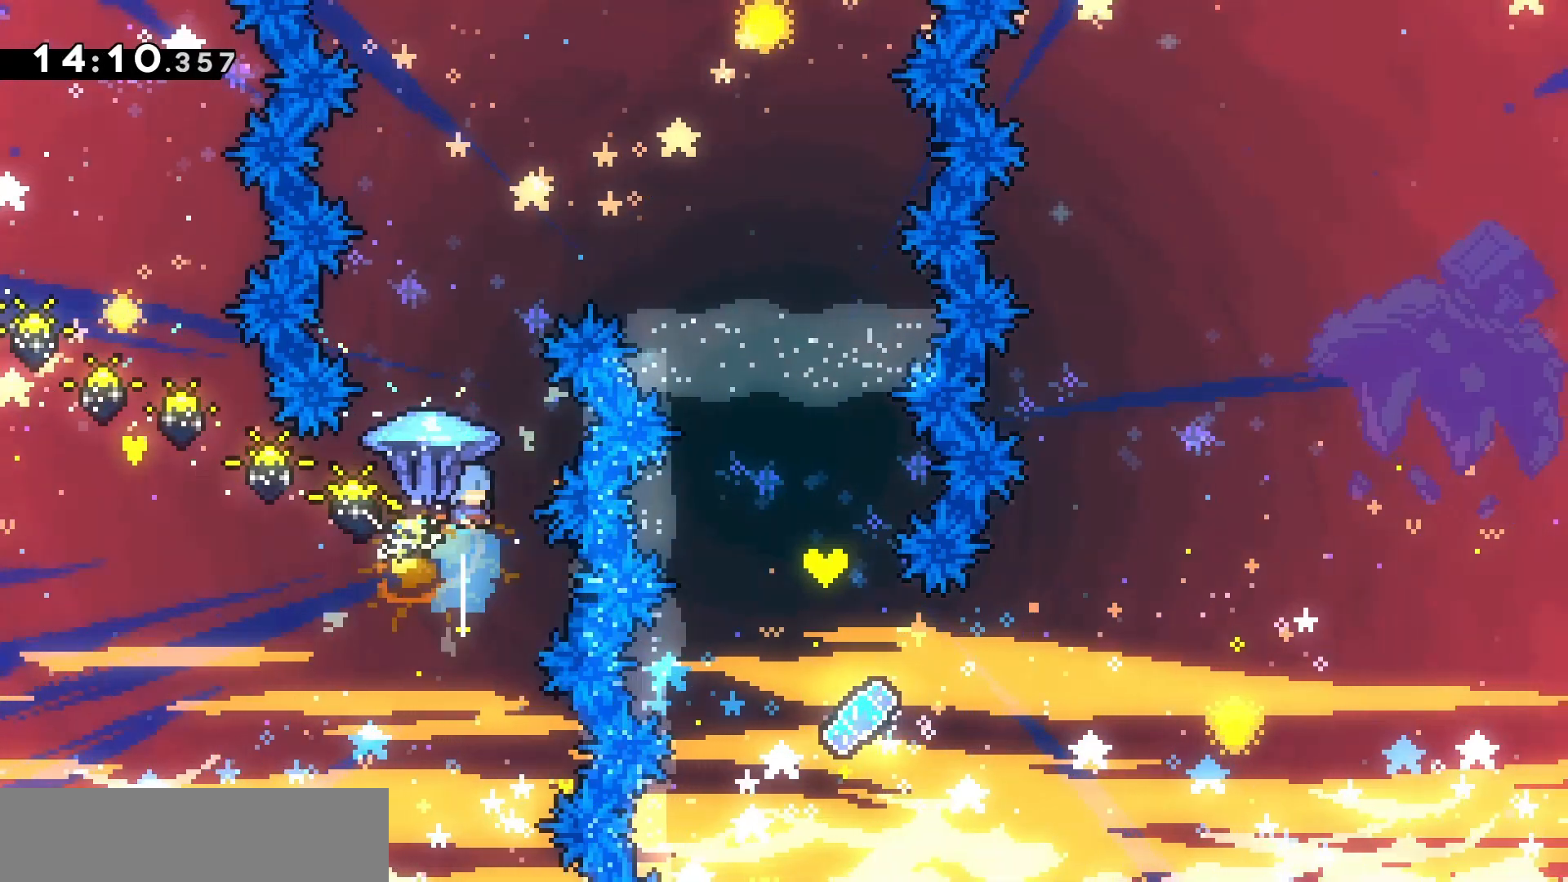
{"keys": ["d", "grab", "z"], "events": [[200, "d", "down"], [433, "z", "down"]]}
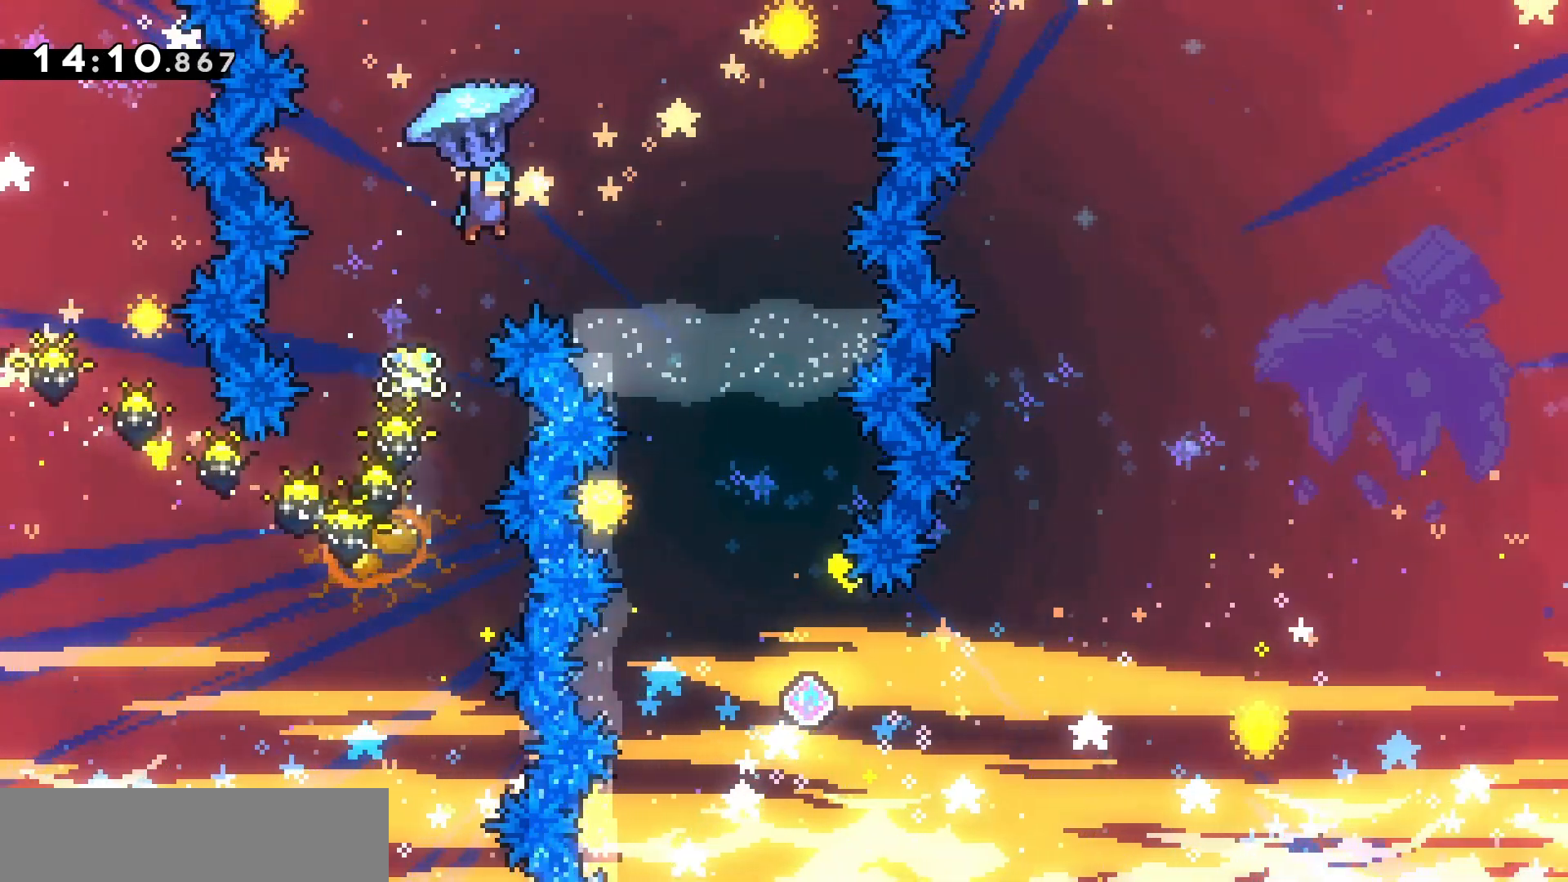
{"keys": ["d"], "events": [[500, "grab", "up"], [500, "z", "up"]]}
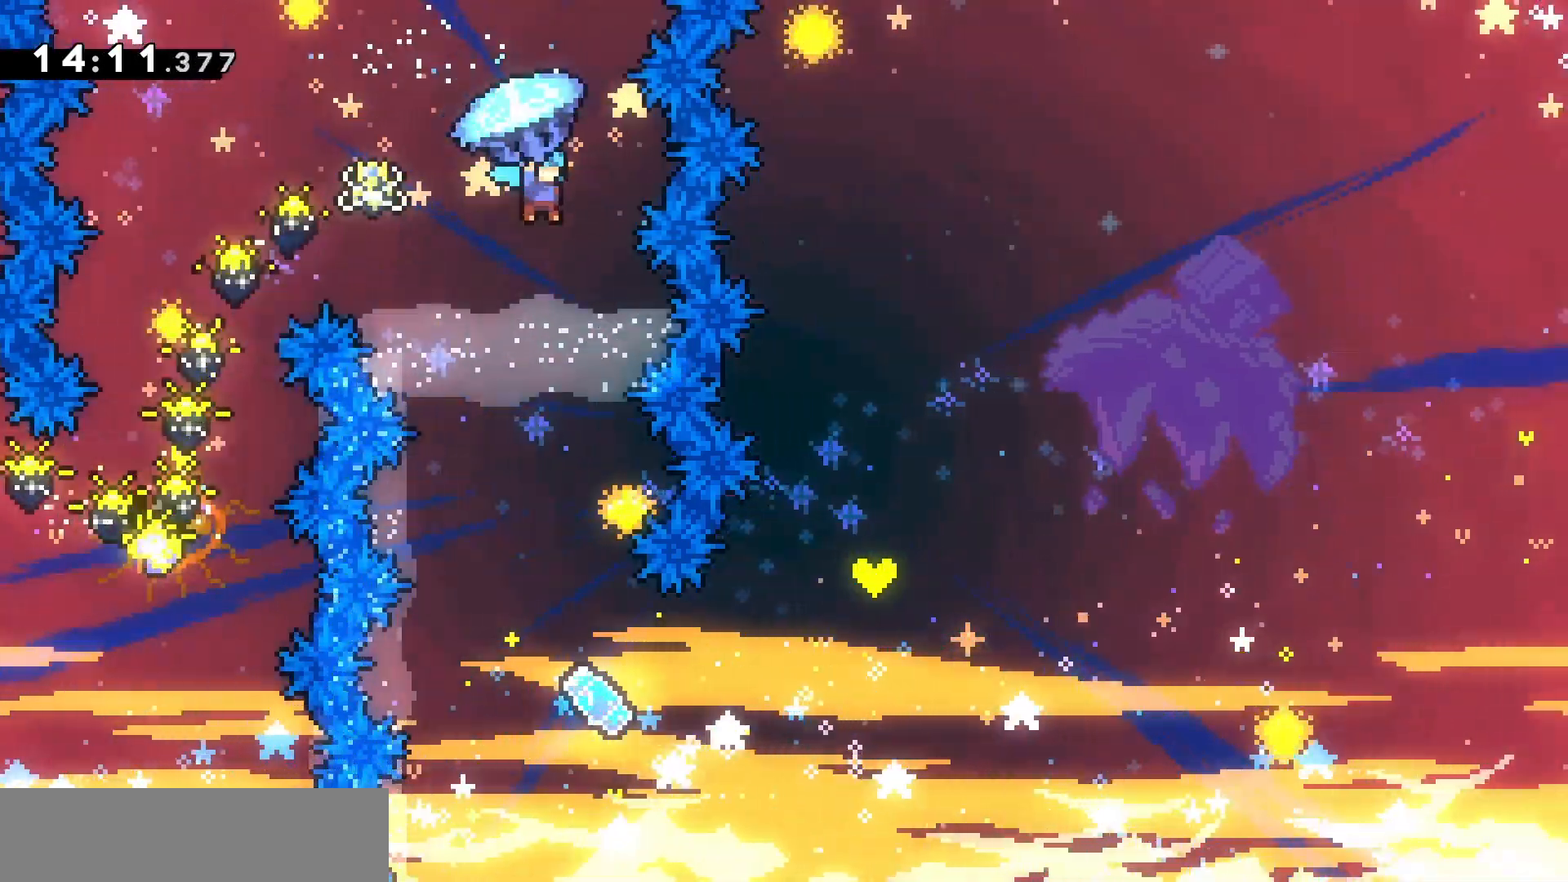
{"keys": [], "events": [[67, "d", "up"]]}
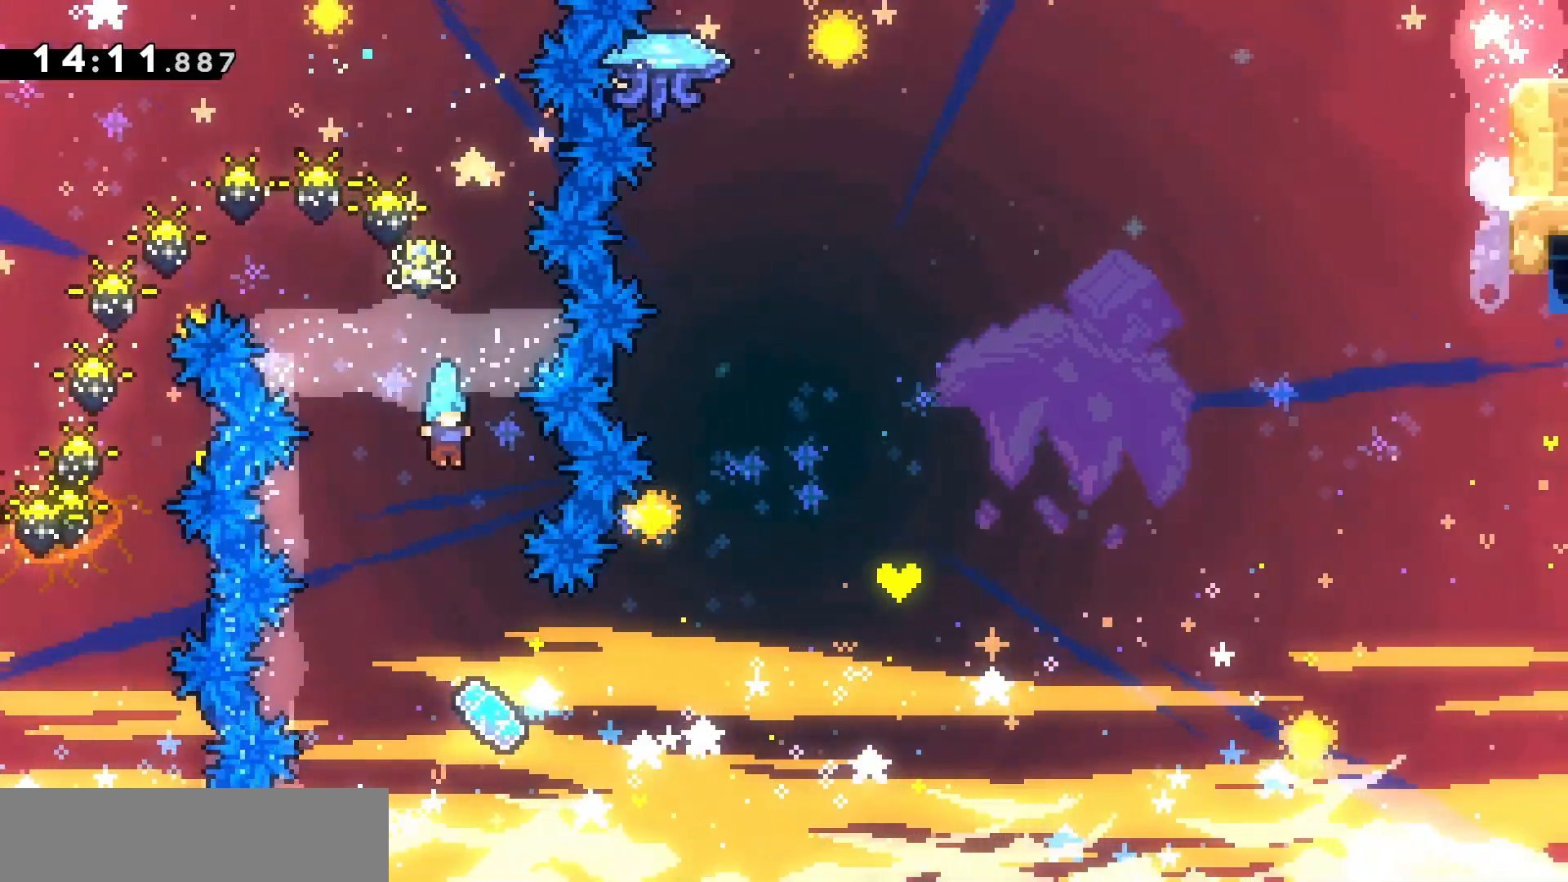
{"keys": ["d", "dash", "z"], "events": [[100, "d", "down"], [433, "z", "down"], [500, "dash", "down"]]}
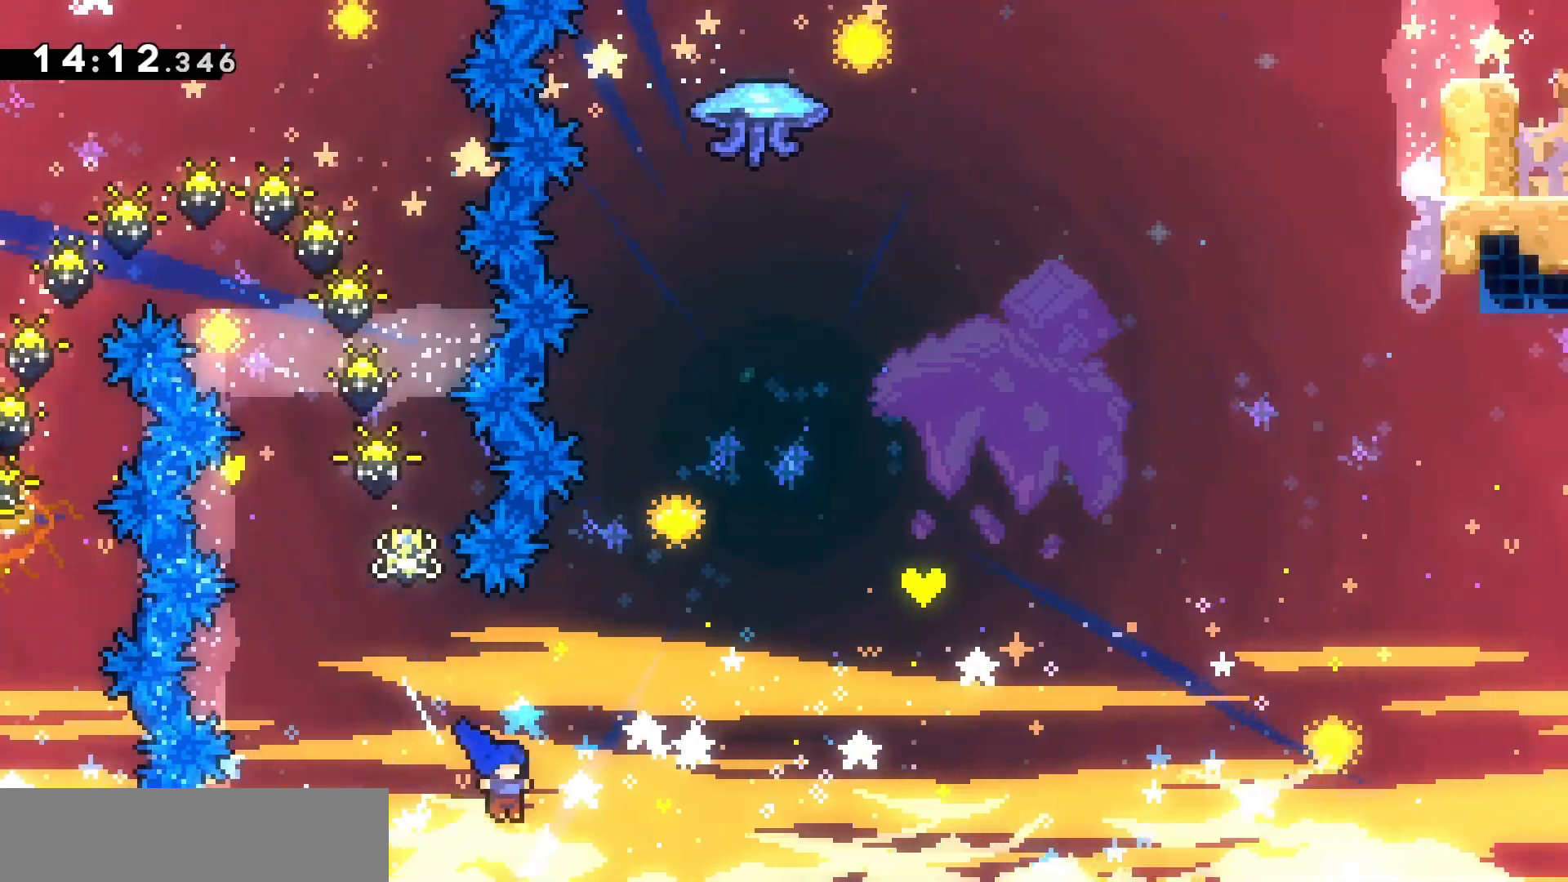
{"keys": ["d", "z"], "events": [[133, "dash", "up"]]}
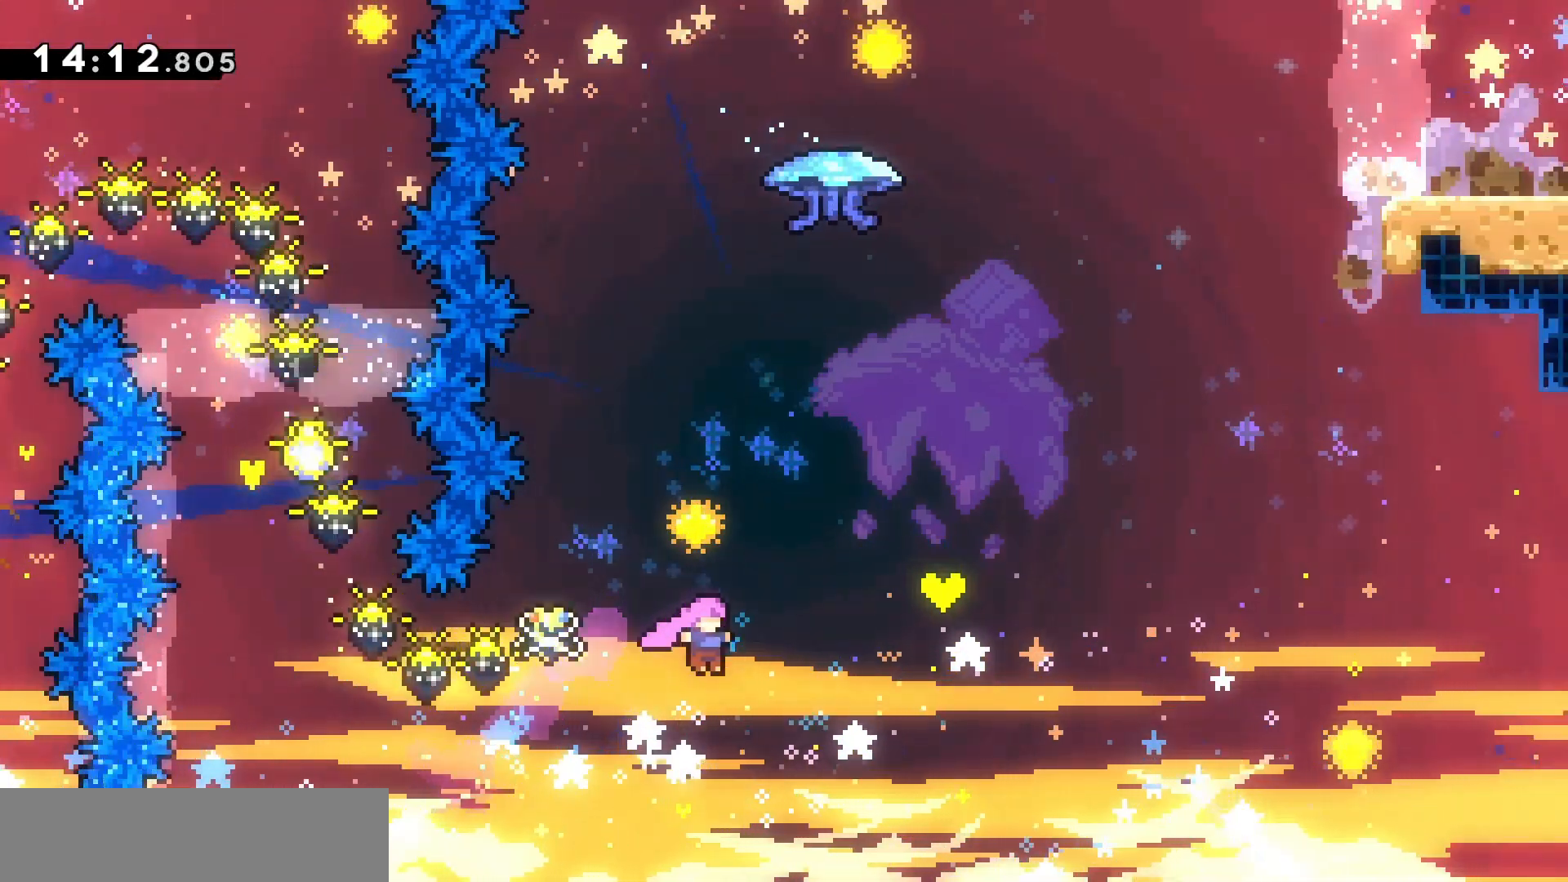
{"keys": ["dash", "z"], "events": [[33, "dash", "down"], [200, "dash", "up"], [433, "d", "up"], [467, "dash", "down"]]}
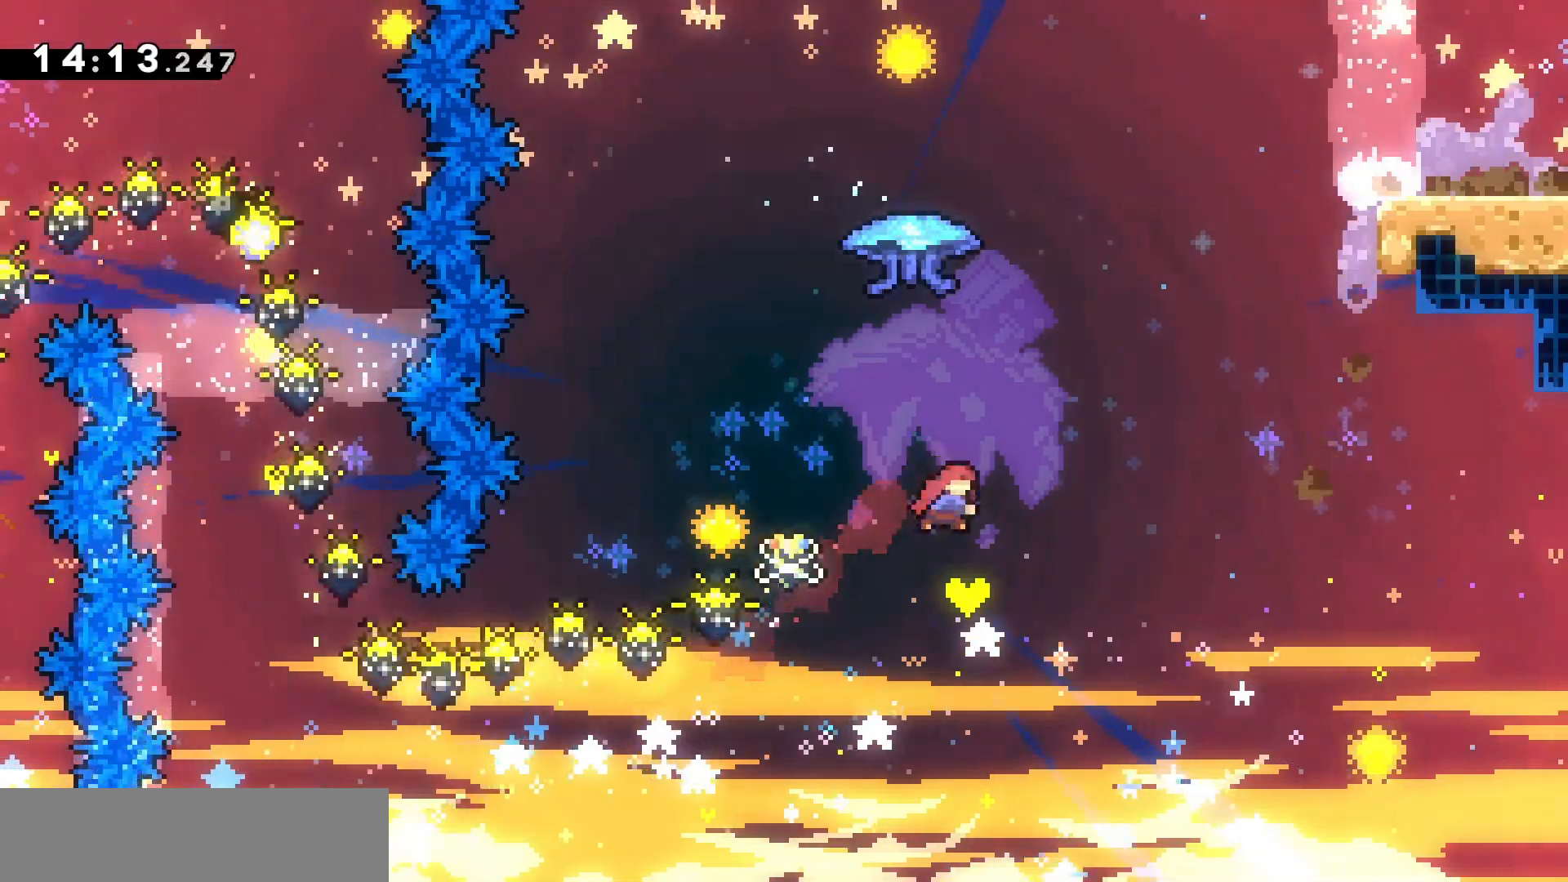
{"keys": ["d", "grab", "z"], "events": [[133, "dash", "up"], [167, "d", "down"], [200, "grab", "down"]]}
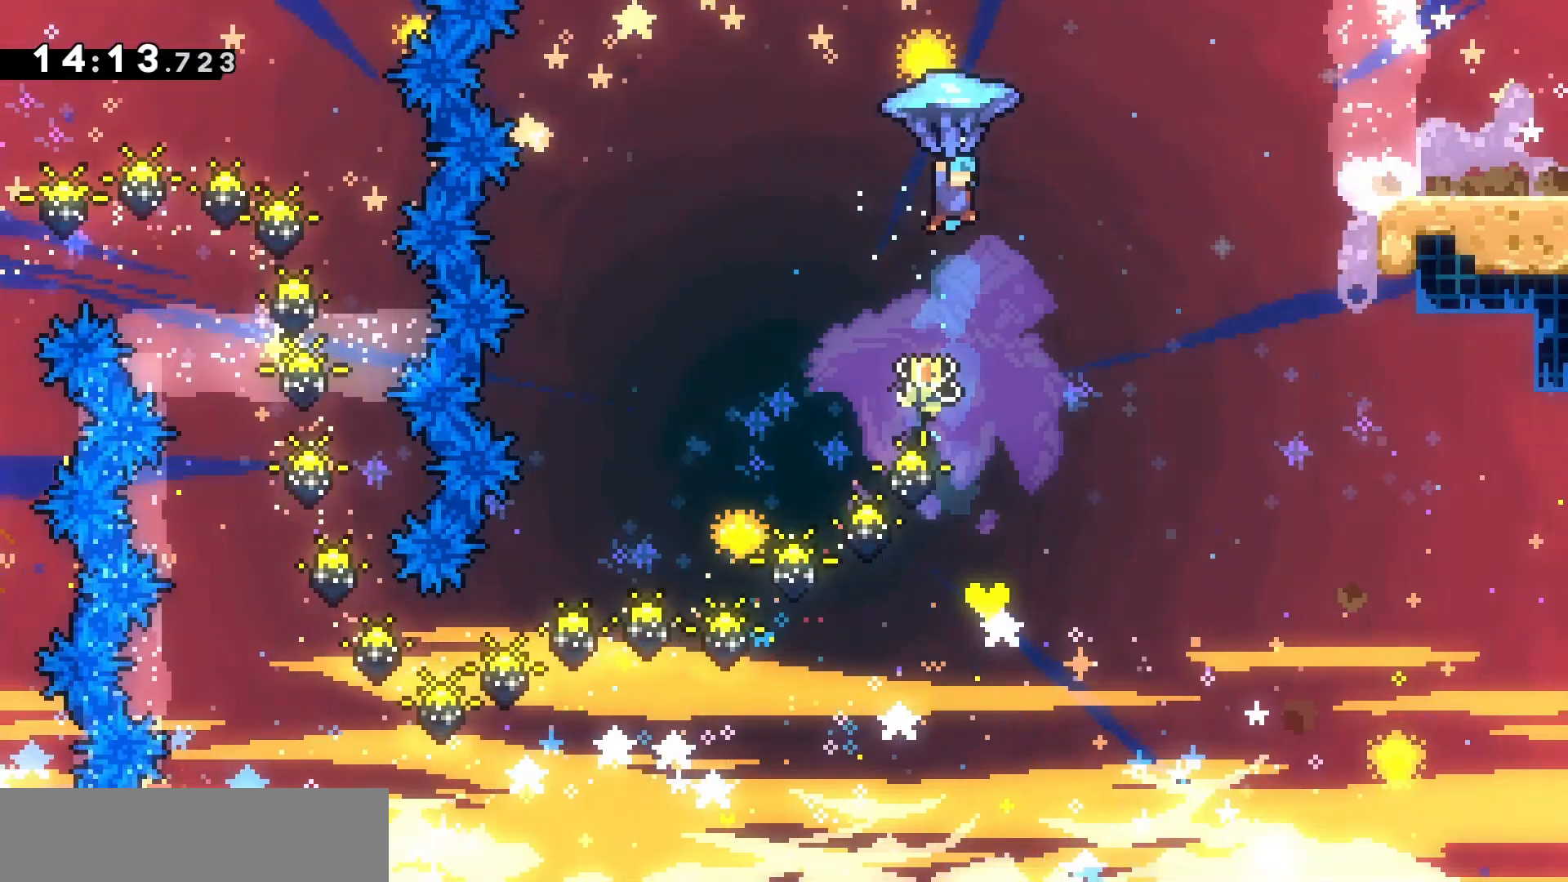
{"keys": ["d", "grab", "z"], "events": []}
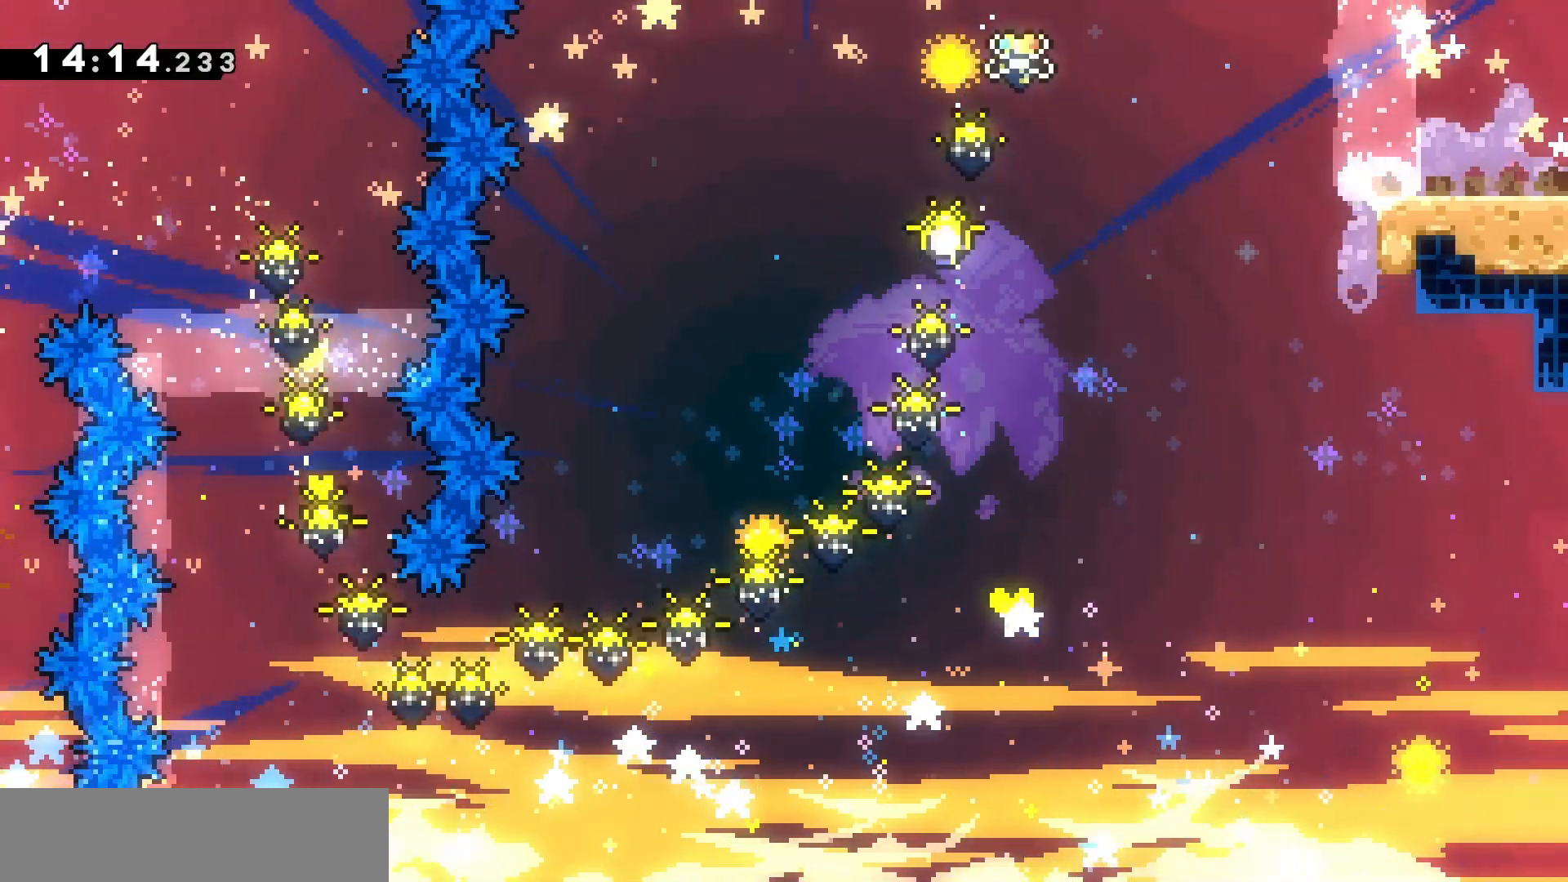
{"keys": ["d"], "events": [[67, "z", "up"], [133, "s", "down"], [200, "grab", "up"], [300, "s", "up"]]}
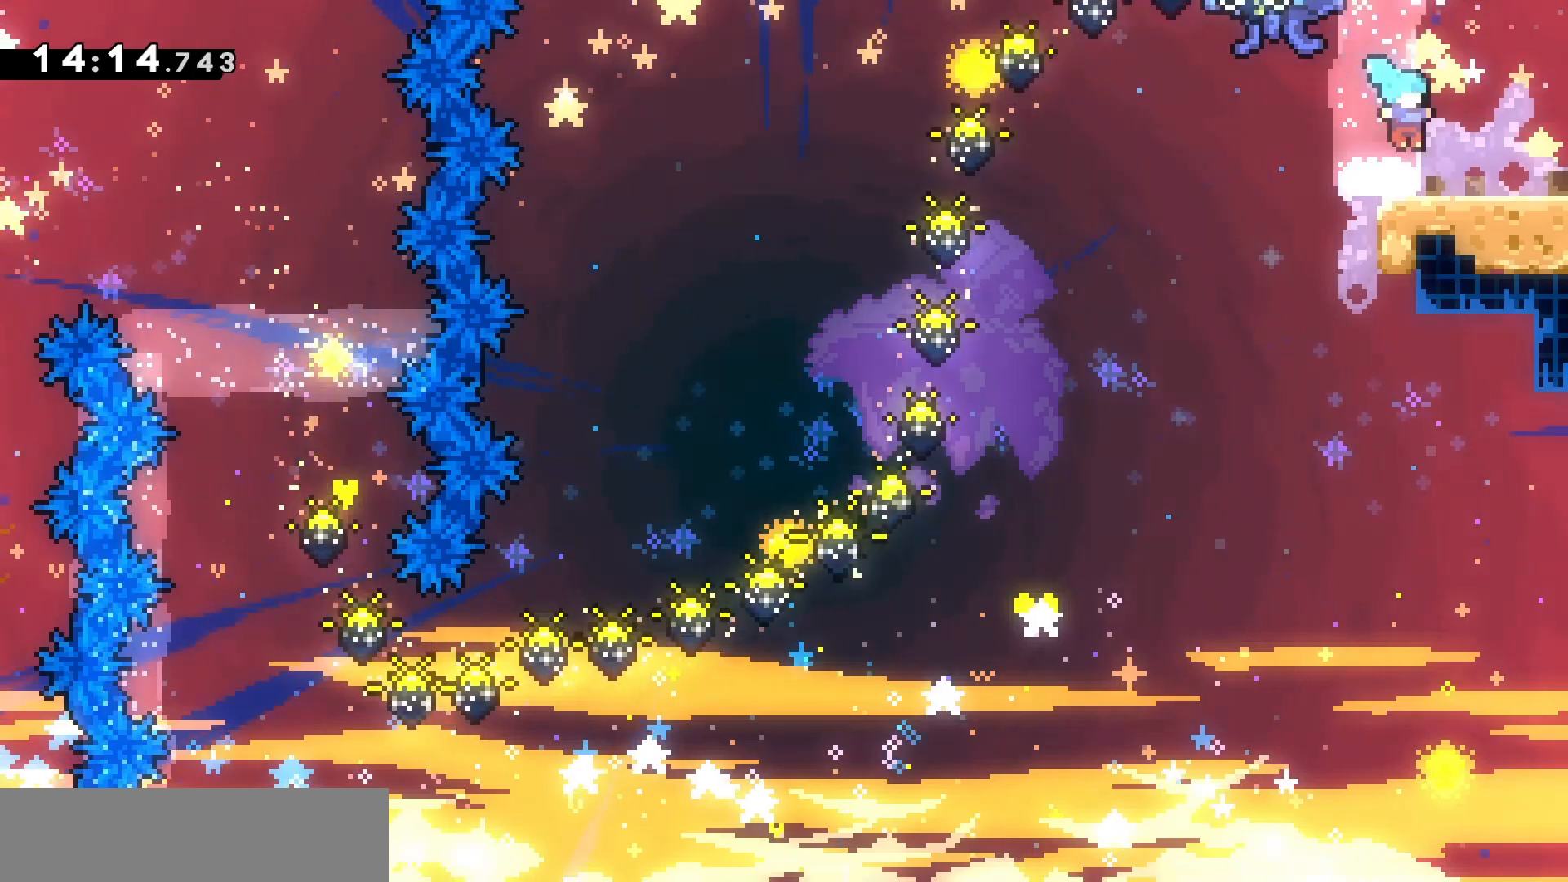
{"keys": ["d", "jump"], "events": [[33, "jump", "down"]]}
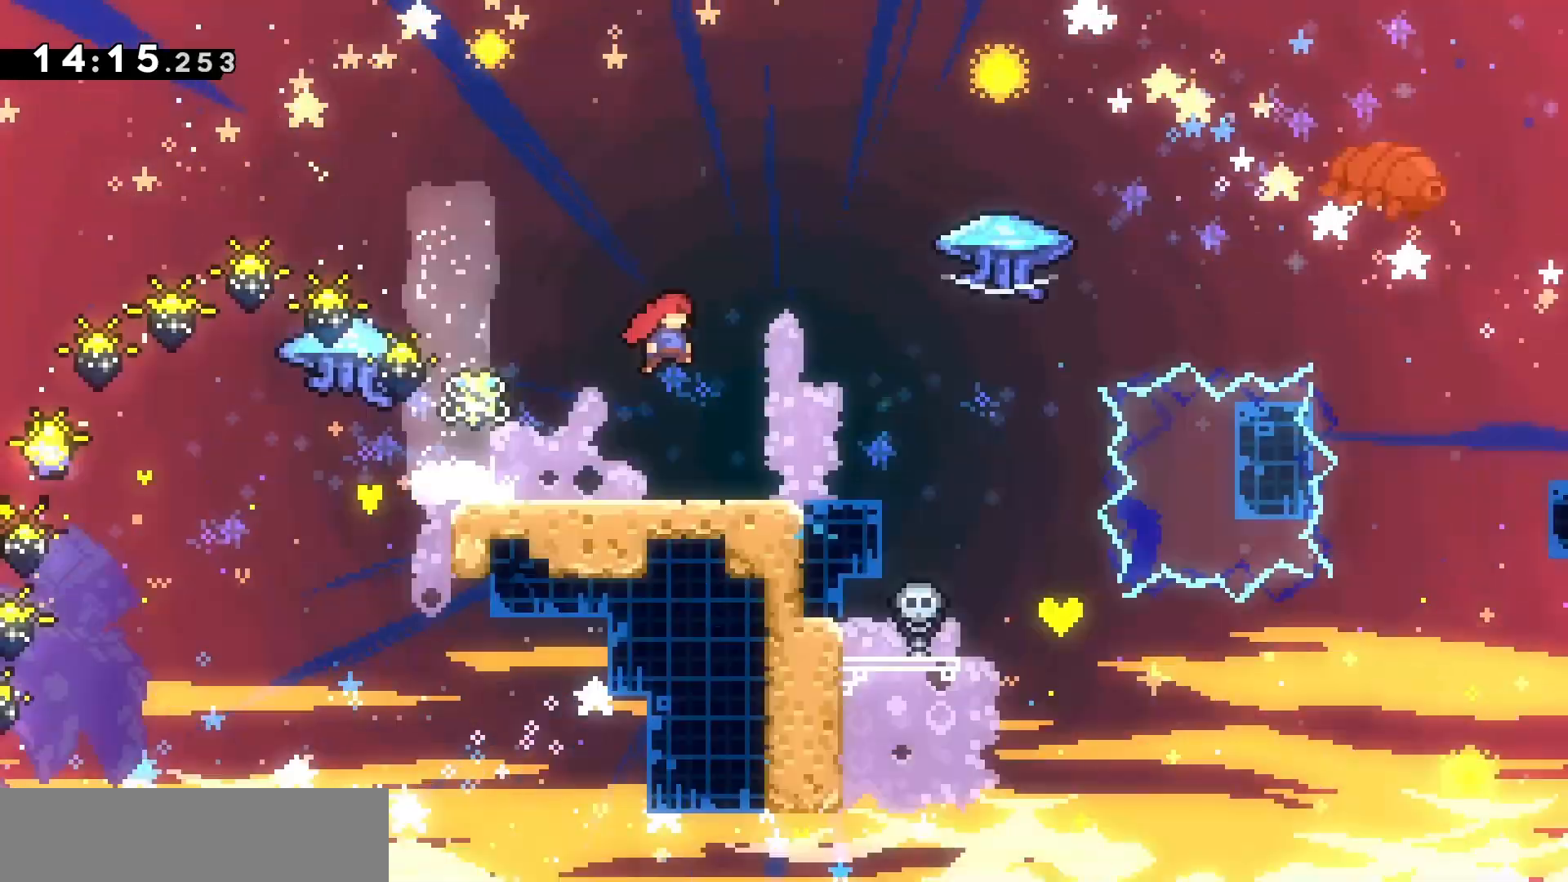
{"keys": ["d", "jump"], "events": []}
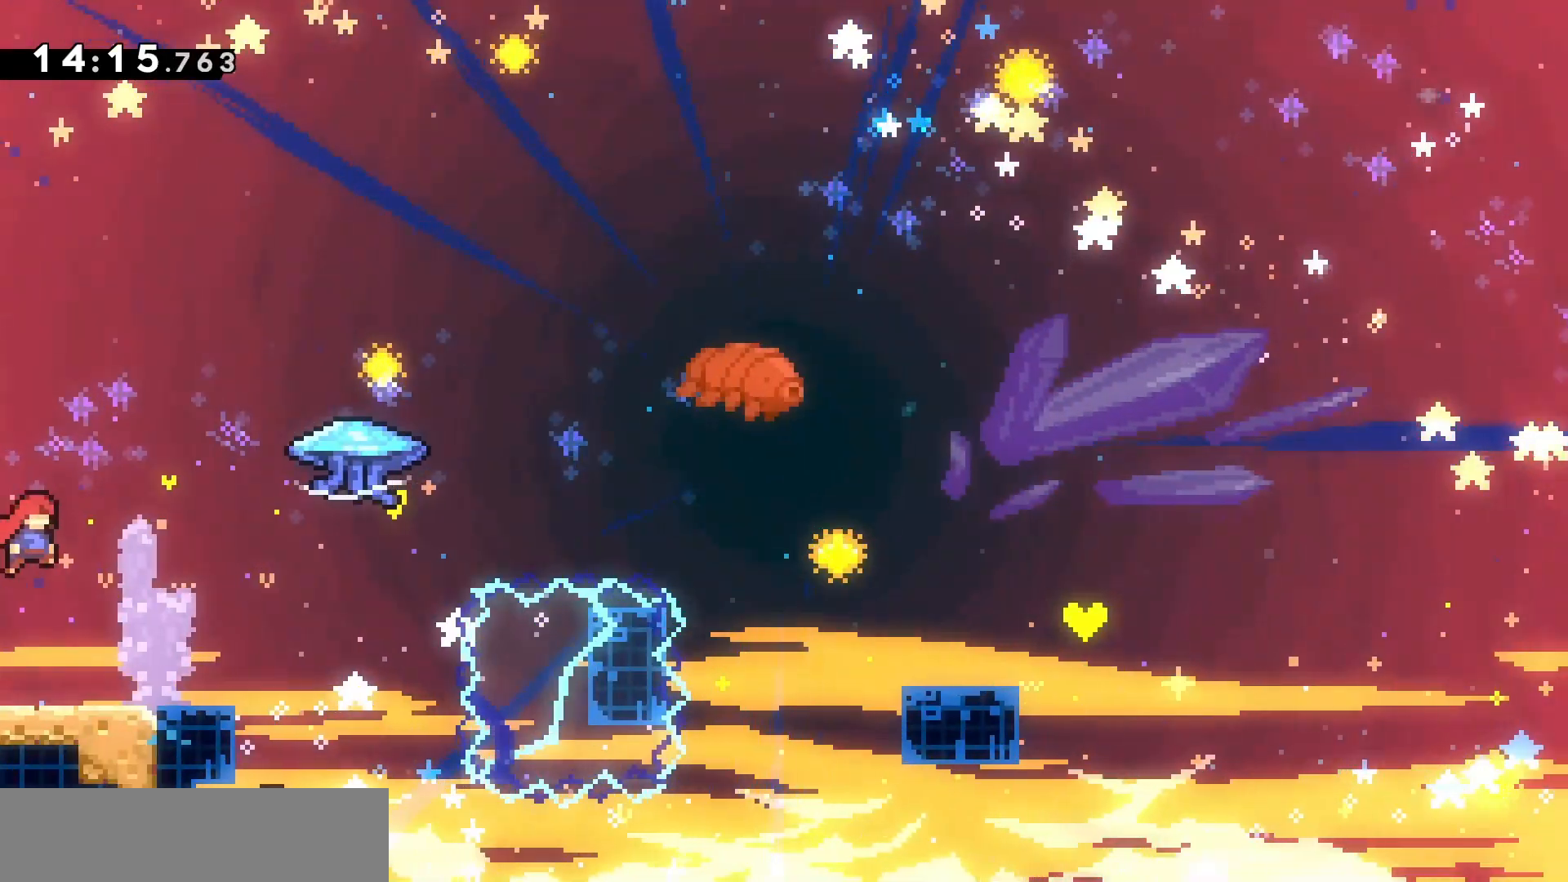
{"keys": ["jump", "q"], "events": [[233, "d", "up"], [300, "jump", "up"], [400, "jump", "down"], [400, "q", "down"]]}
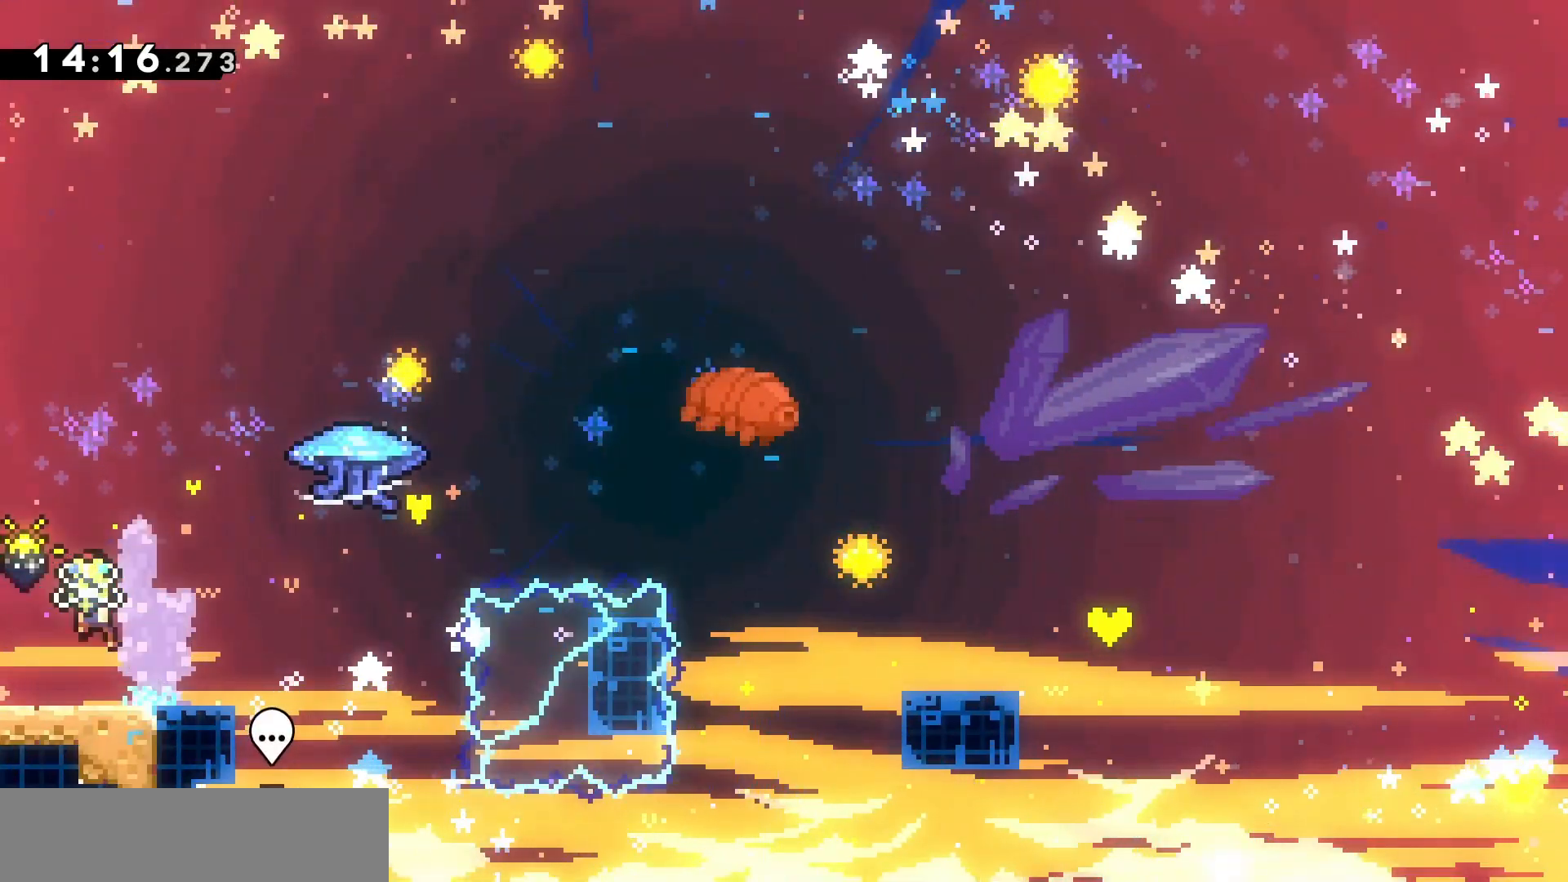
{"keys": ["dash", "q", "s"], "events": [[33, "q", "up"], [333, "q", "down"], [333, "s", "down"], [400, "dash", "down"], [500, "jump", "up"]]}
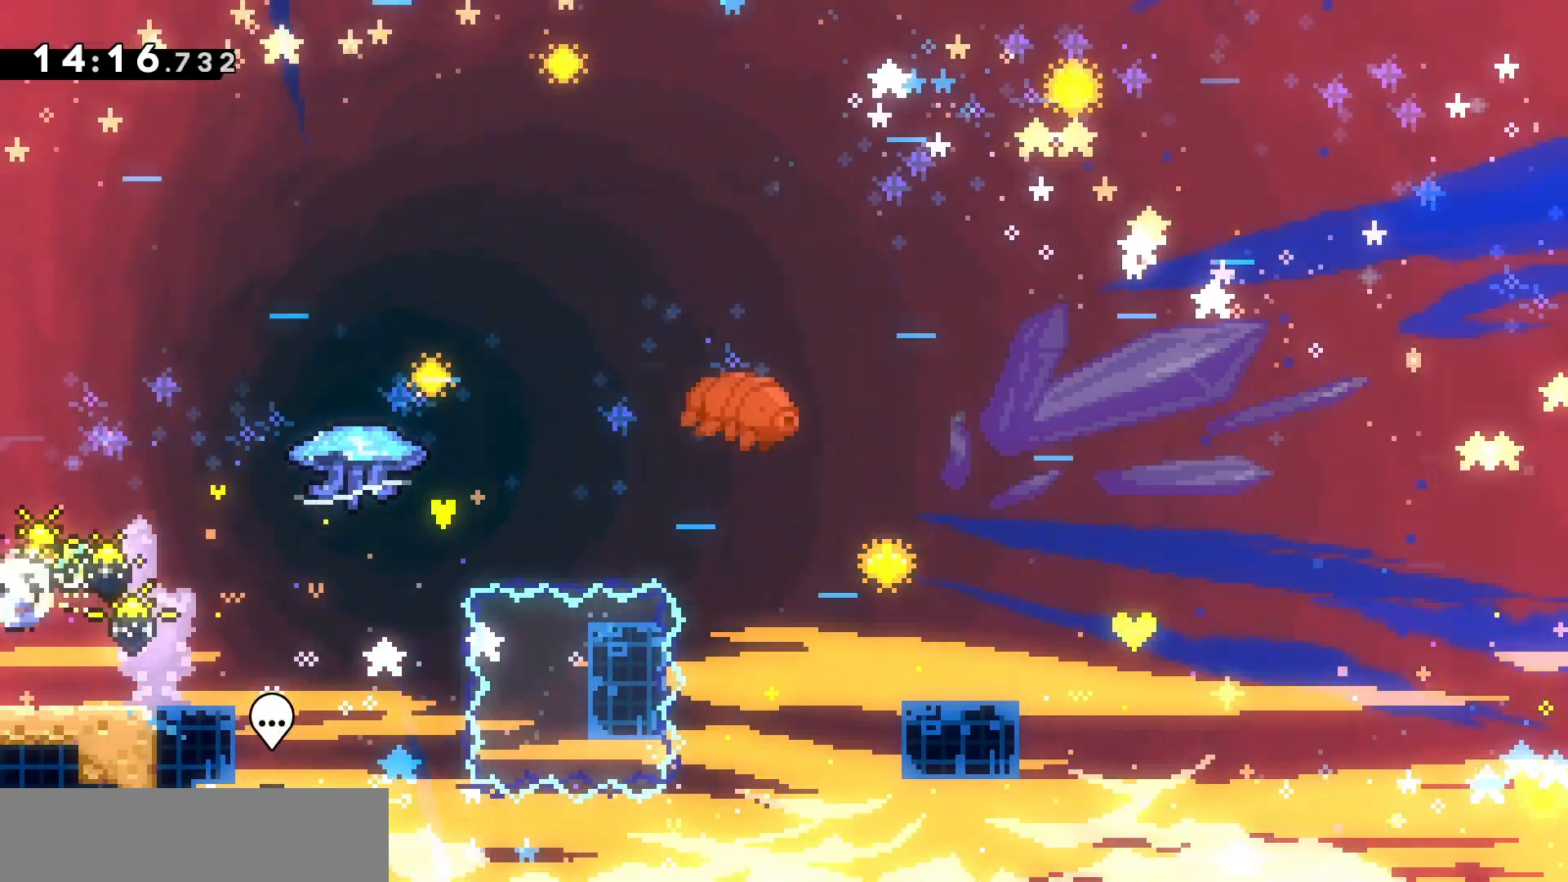
{"keys": ["d", "grab", "z"], "events": [[33, "d", "down"], [33, "dash", "up"], [33, "q", "up"], [33, "s", "up"], [100, "jump", "down"], [167, "z", "down"], [233, "dash", "down"], [333, "jump", "up"], [367, "dash", "up"], [400, "grab", "down"]]}
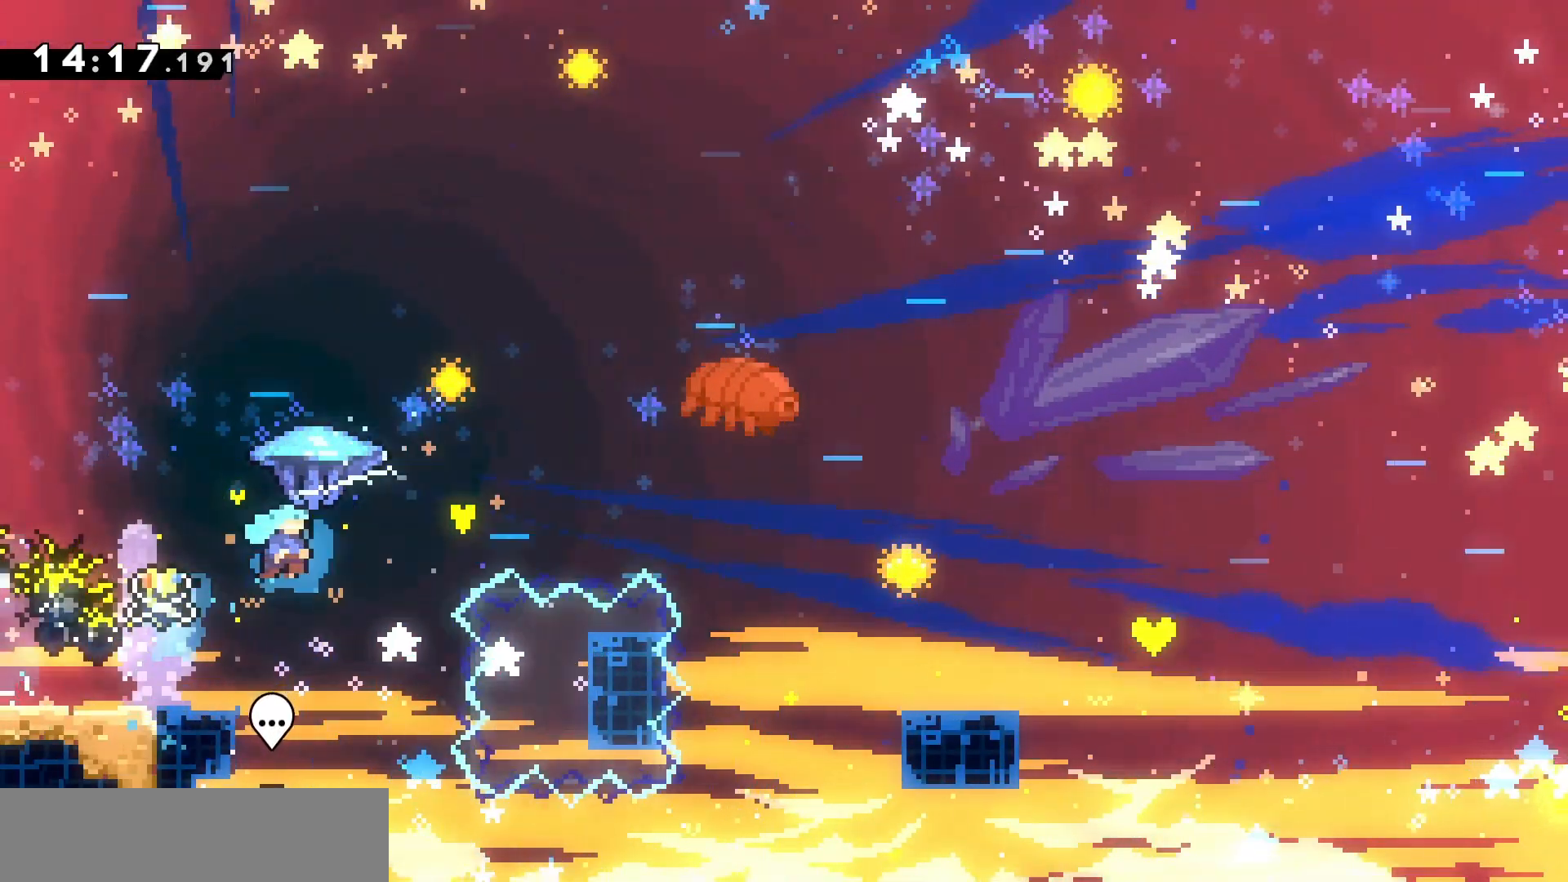
{"keys": ["d", "grab", "z"], "events": []}
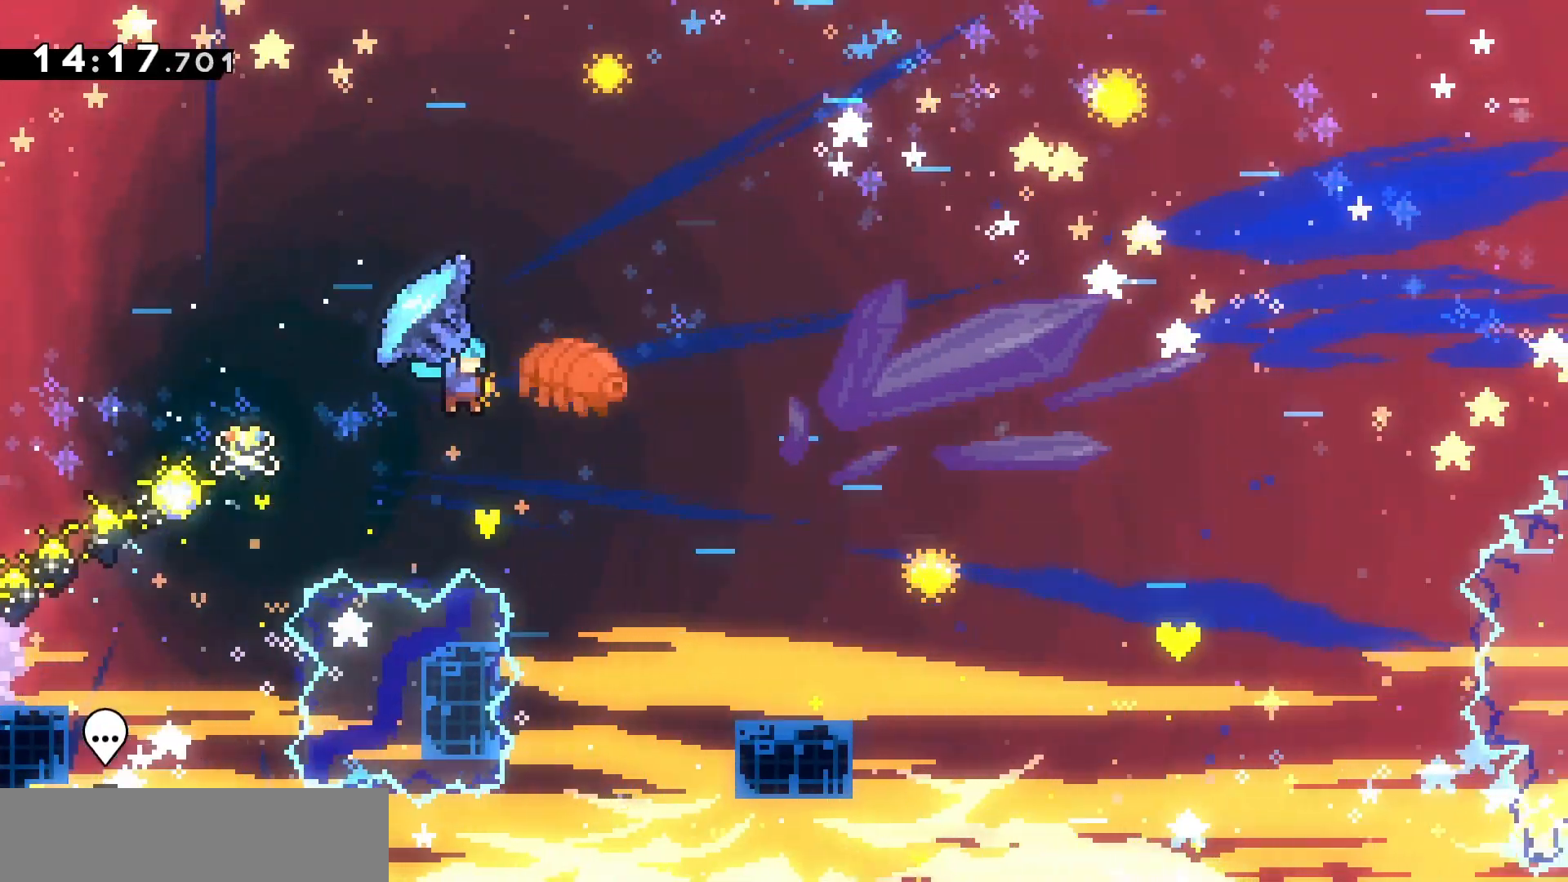
{"keys": ["grab", "z"], "events": [[367, "d", "up"]]}
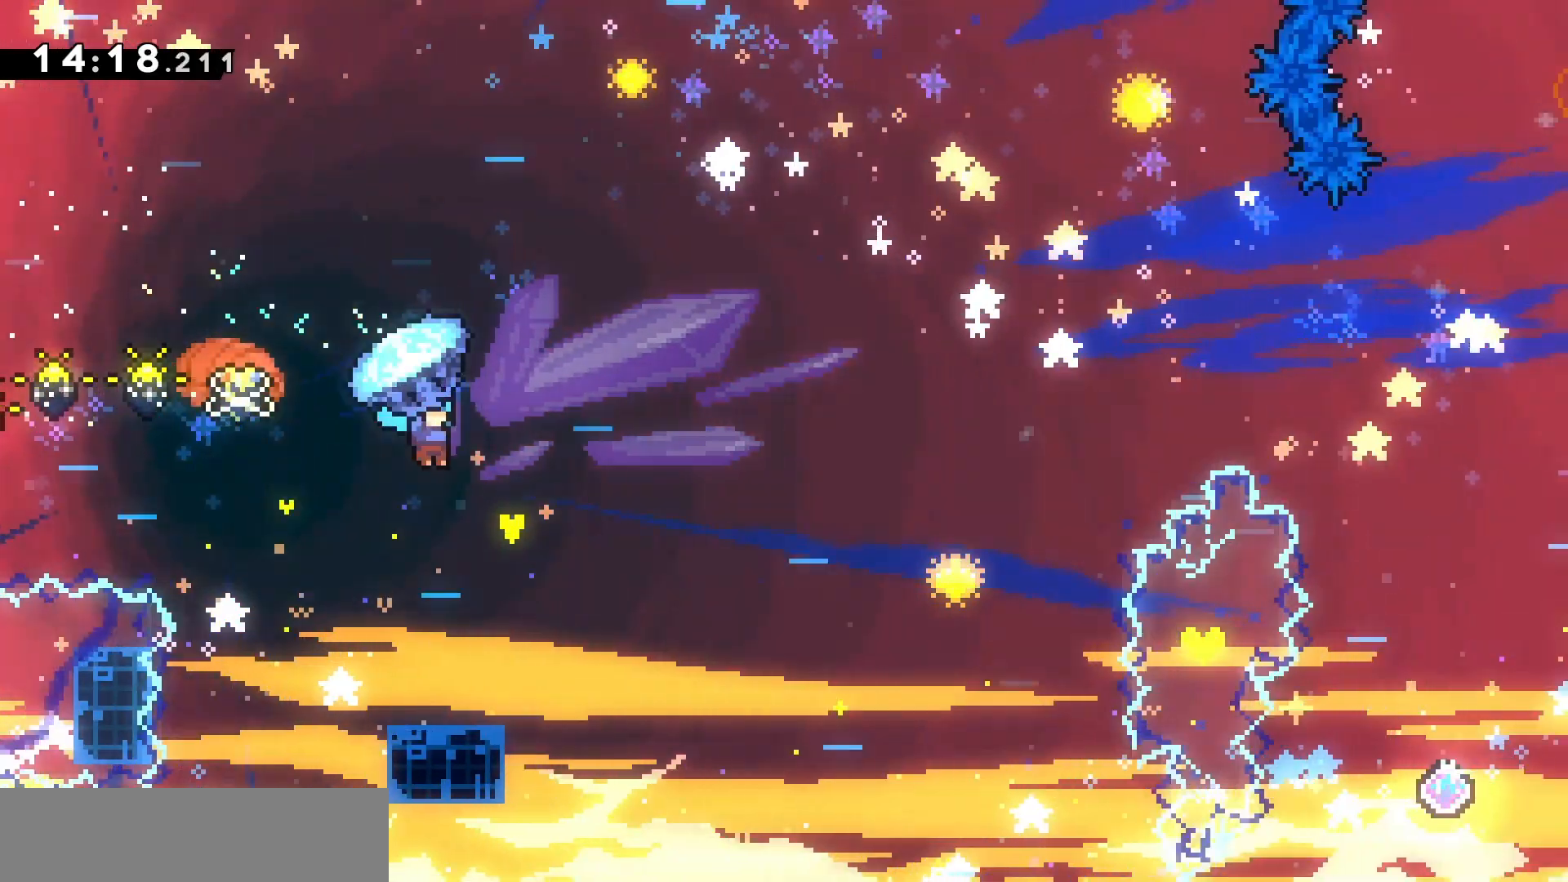
{"keys": ["d", "grab", "z"], "events": [[100, "d", "down"], [233, "d", "up"], [400, "d", "down"]]}
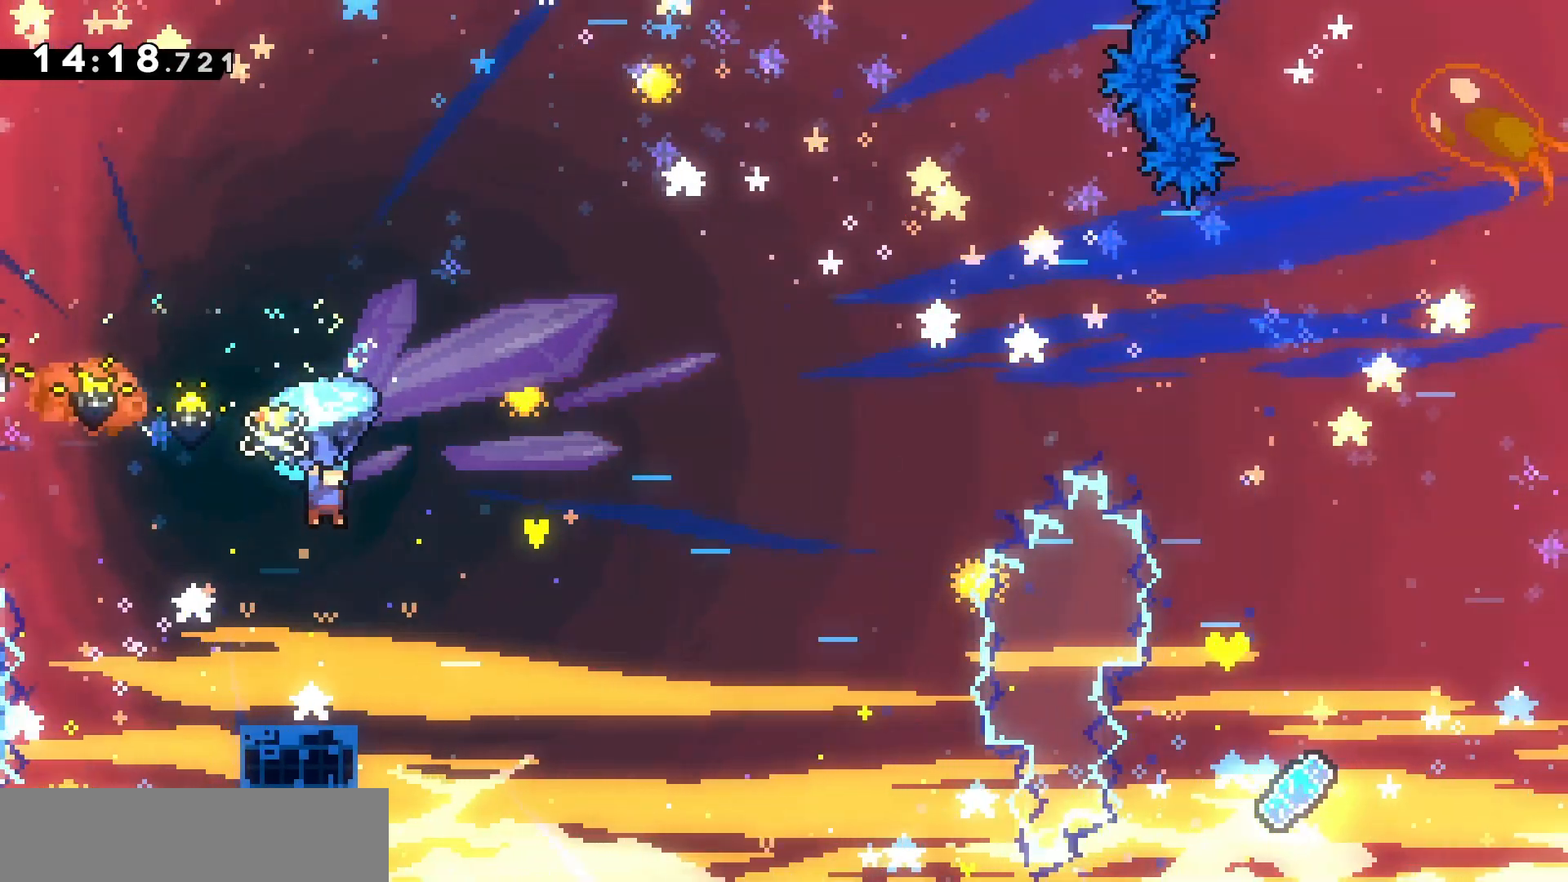
{"keys": ["d", "grab", "z"], "events": [[33, "d", "up"], [133, "d", "down"], [333, "d", "up"], [467, "d", "down"]]}
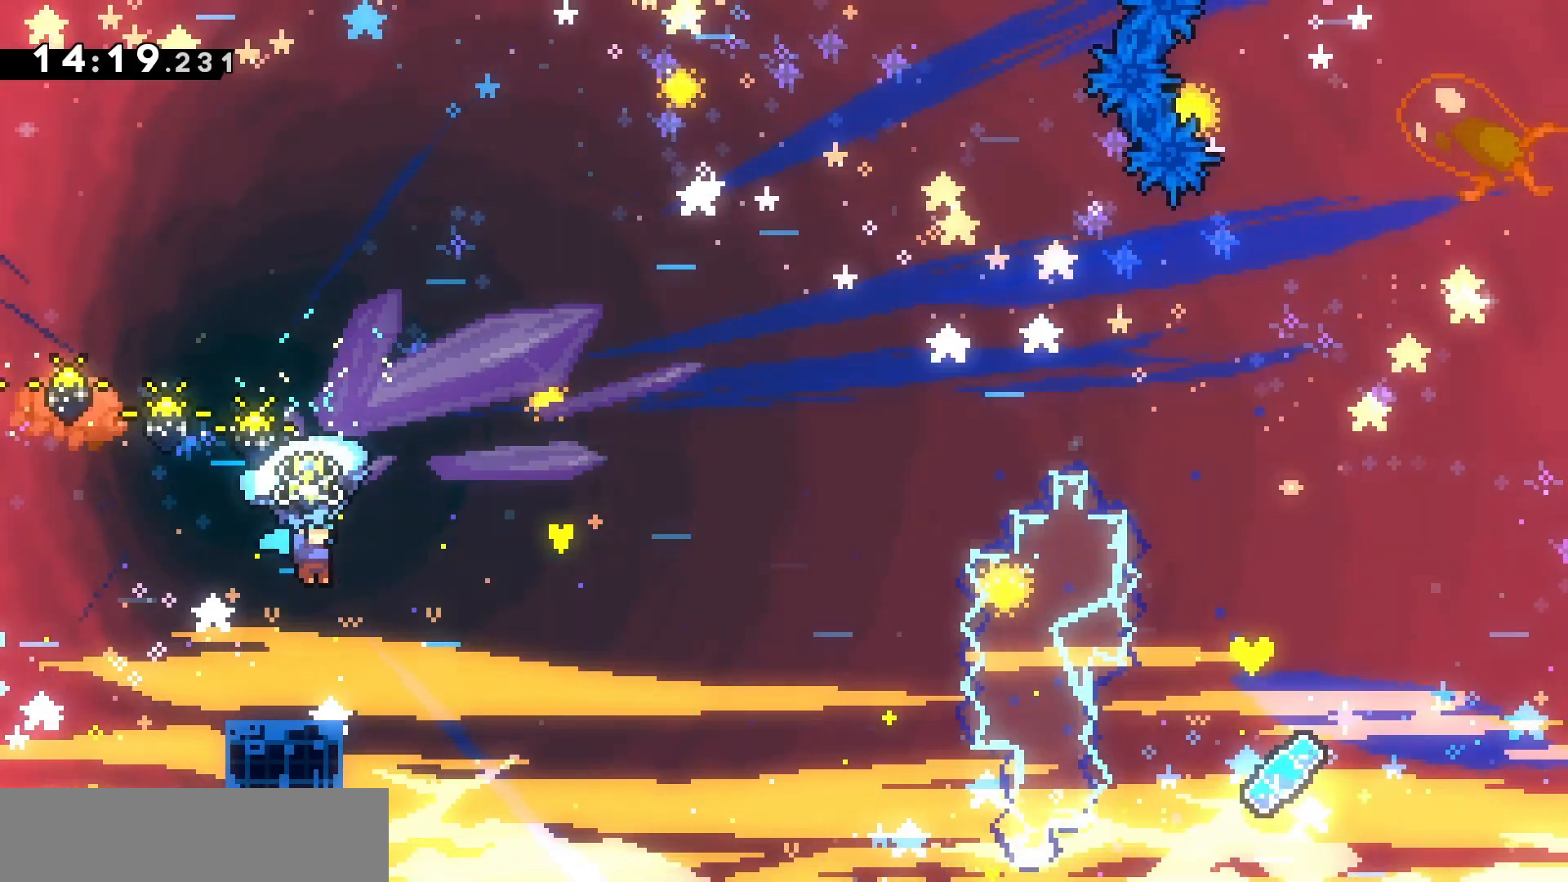
{"keys": ["d"], "events": [[67, "d", "up"], [167, "d", "down"], [267, "d", "up"], [333, "d", "down"], [400, "grab", "up"], [400, "z", "up"]]}
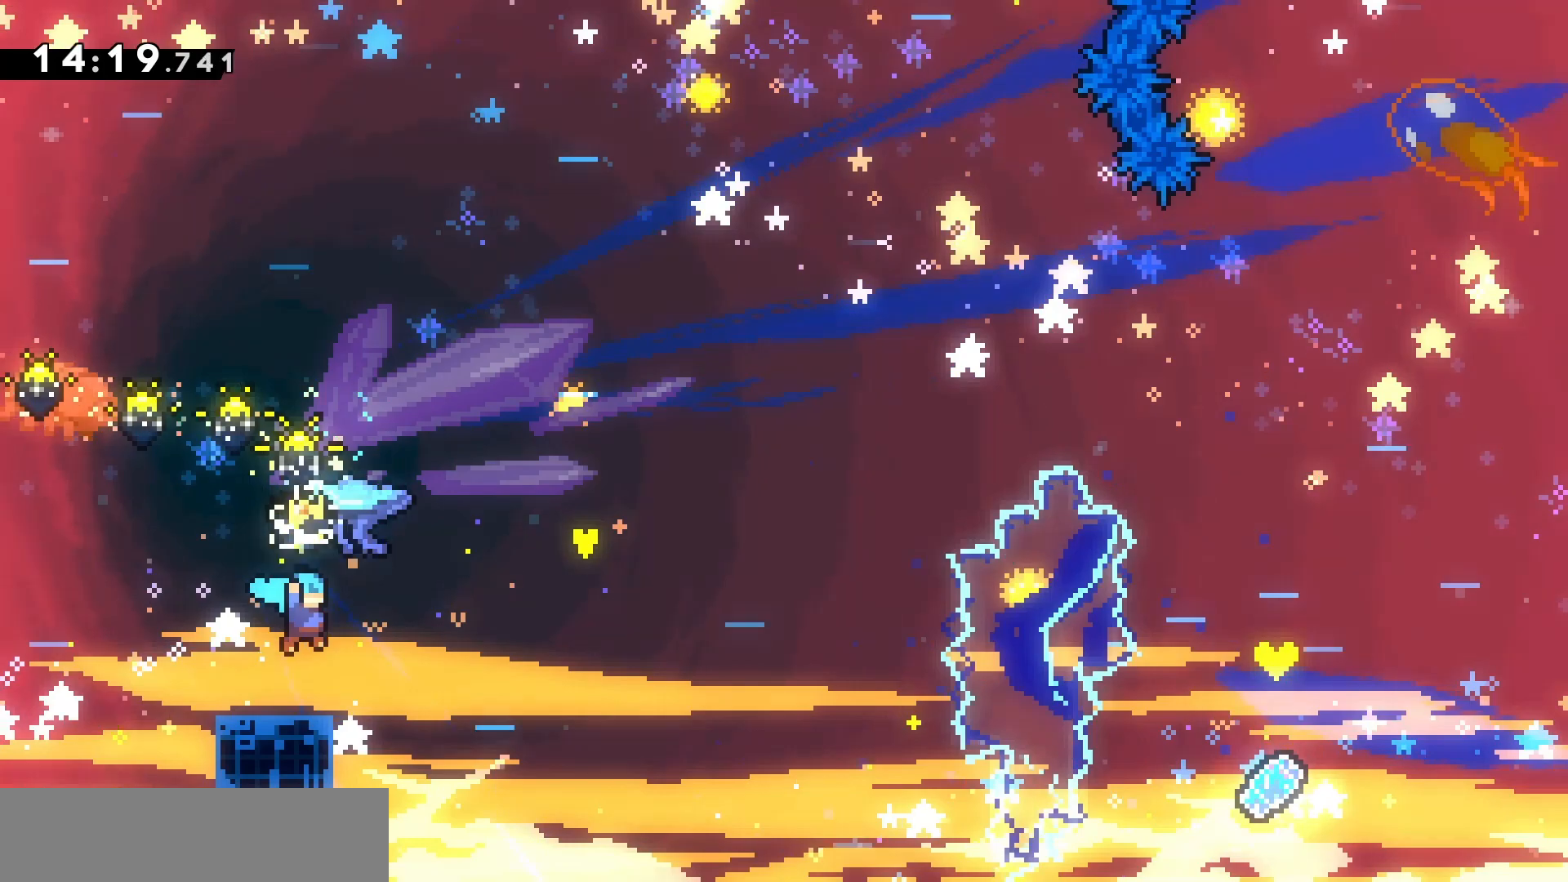
{"keys": ["jump"], "events": [[33, "d", "up"], [133, "d", "down"], [167, "jump", "down"], [233, "d", "up"]]}
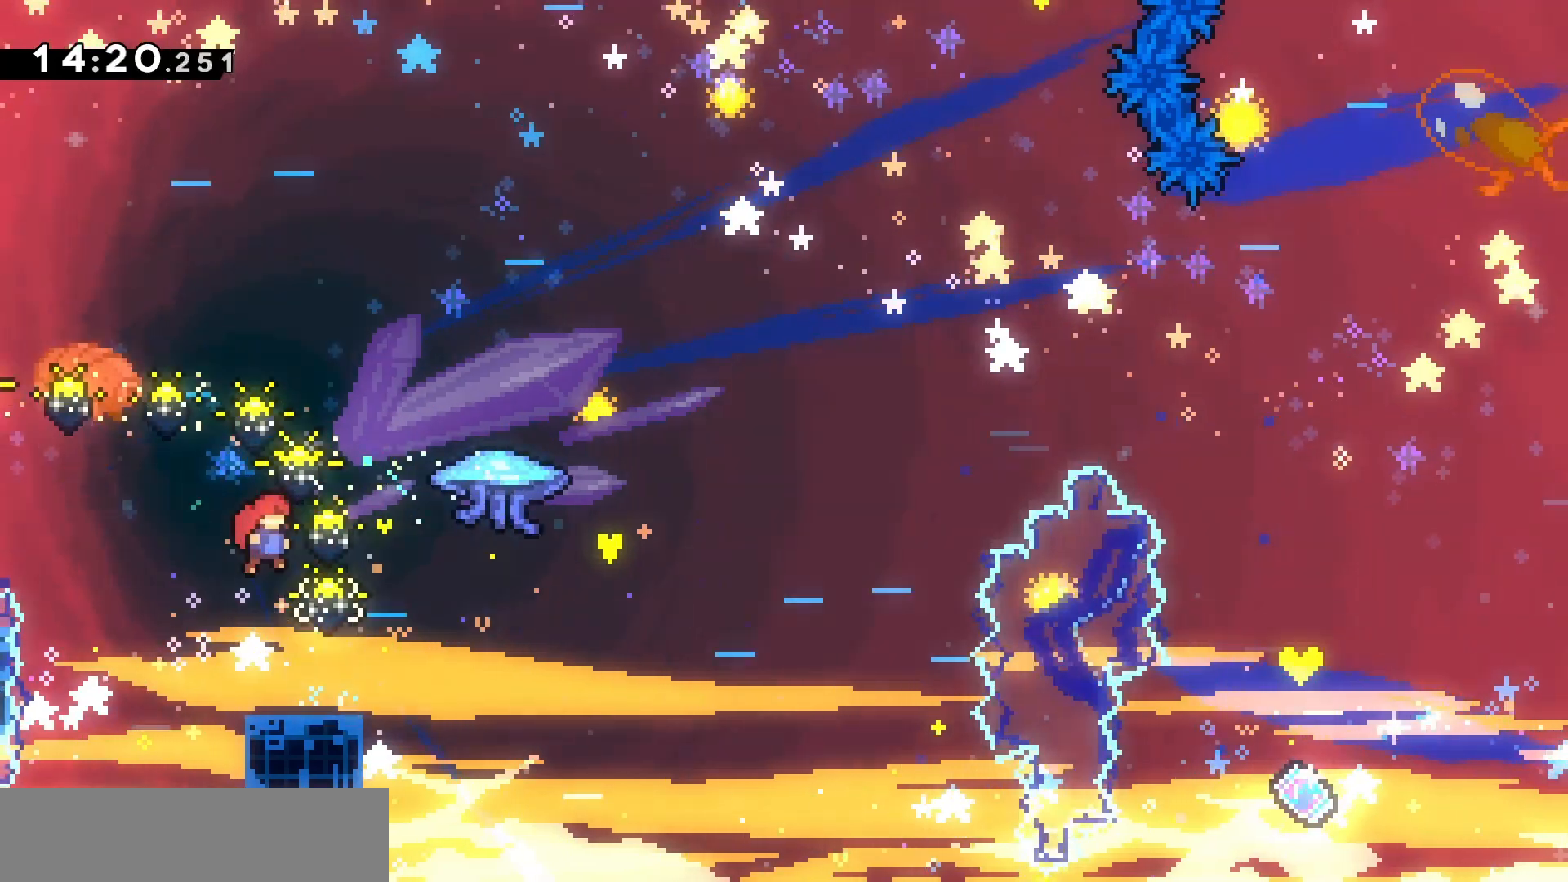
{"keys": ["d", "grab", "jump"], "events": [[133, "d", "down"], [133, "grab", "down"], [133, "s", "down"], [200, "dash", "down"], [300, "jump", "up"], [300, "s", "up"], [333, "dash", "up"], [367, "jump", "down"]]}
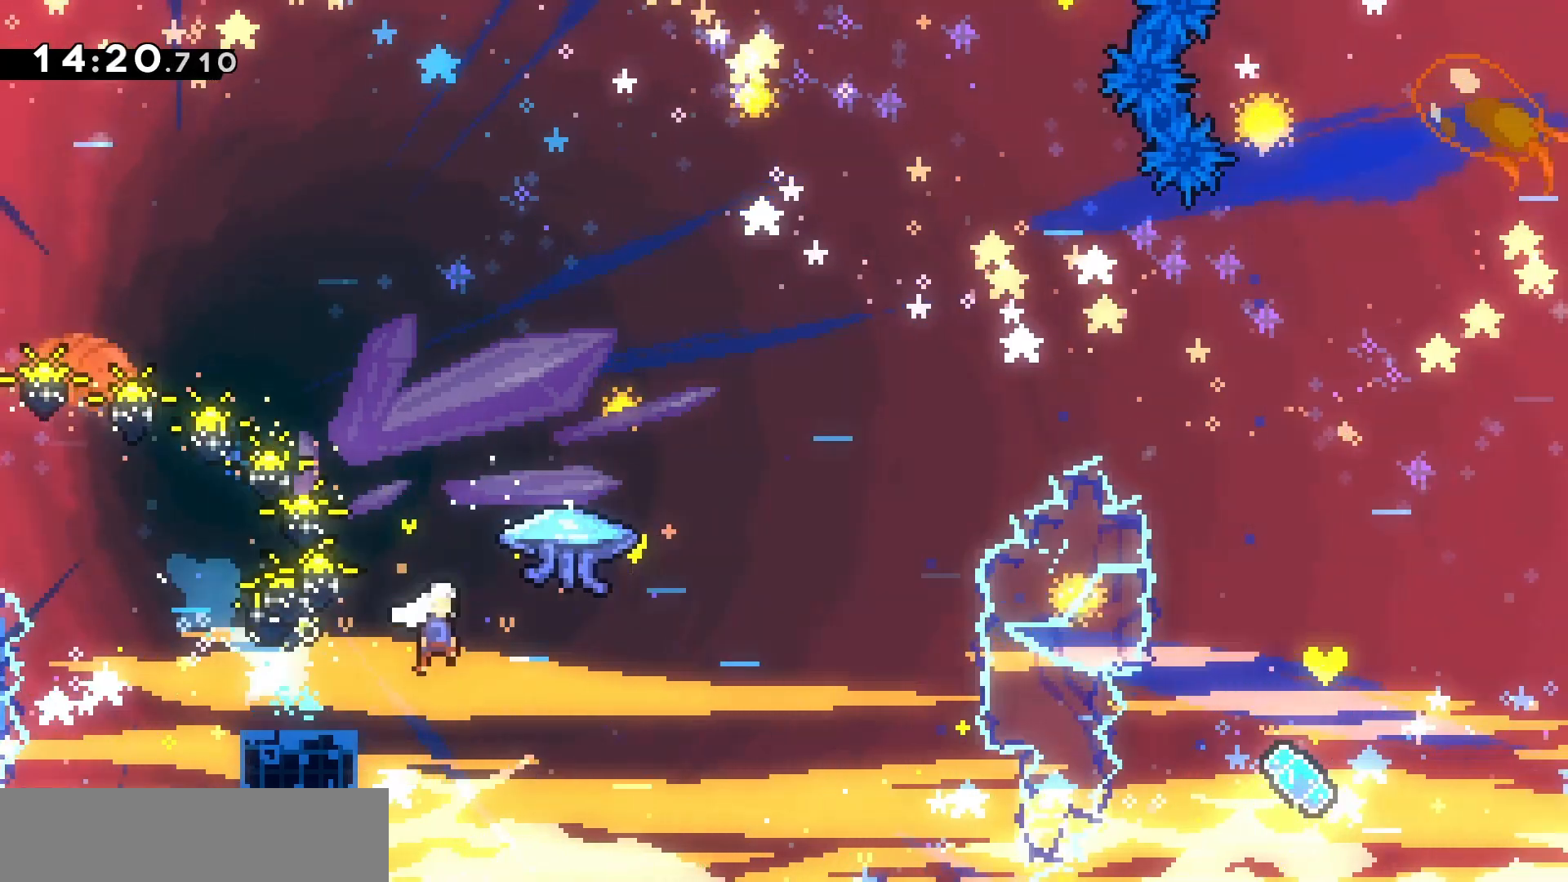
{"keys": ["d", "grab", "jump", "z"], "events": [[67, "z", "down"]]}
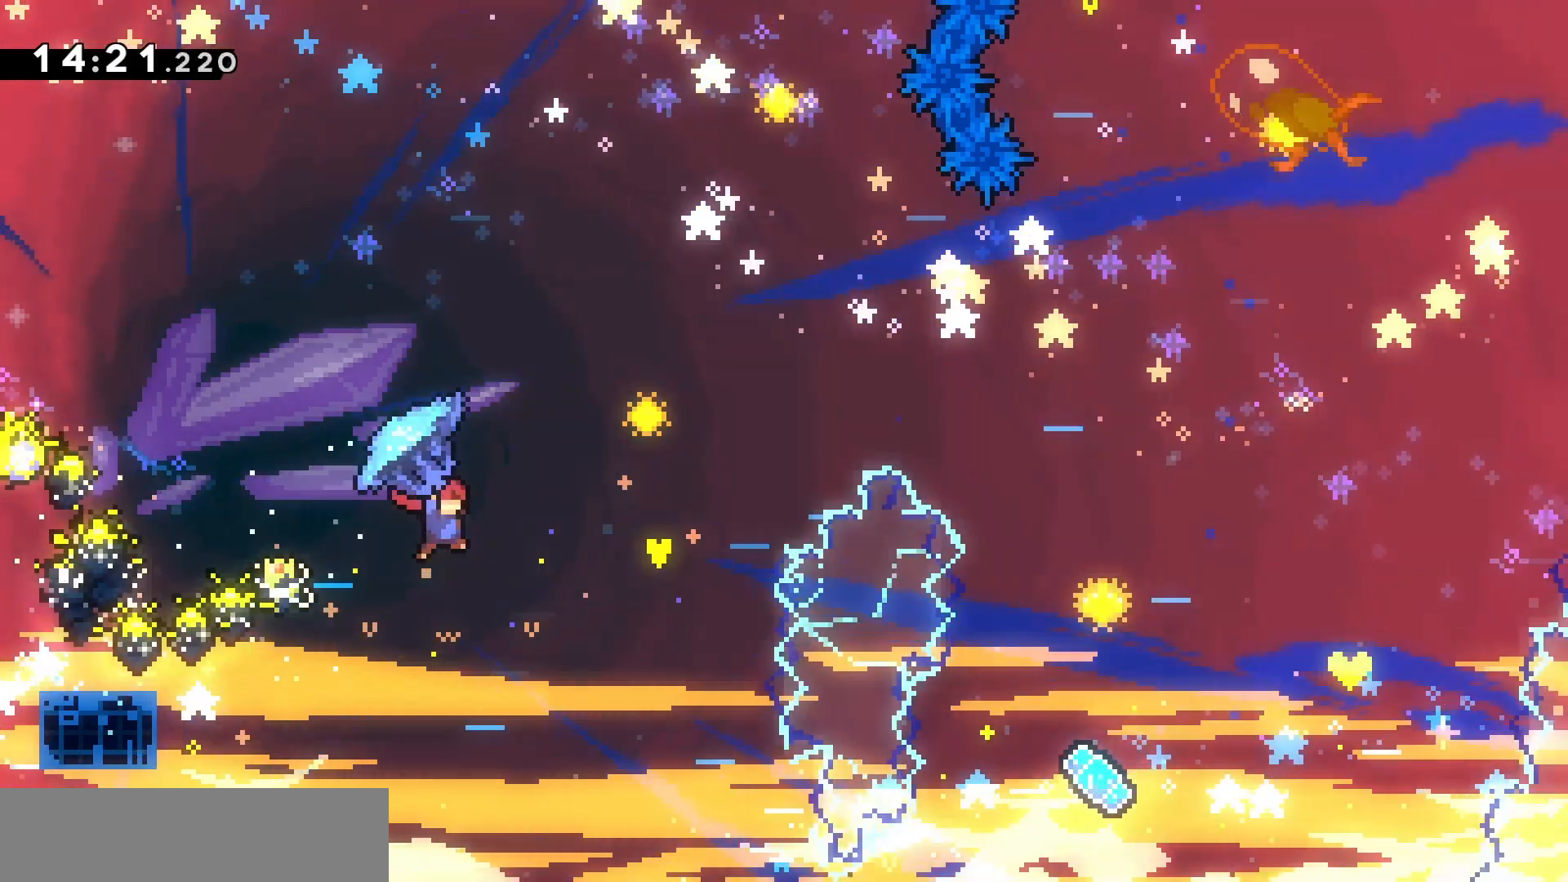
{"keys": ["d", "grab", "z"], "events": [[267, "grab", "up"], [333, "dash", "down"], [433, "jump", "up"], [467, "dash", "up"], [500, "grab", "down"]]}
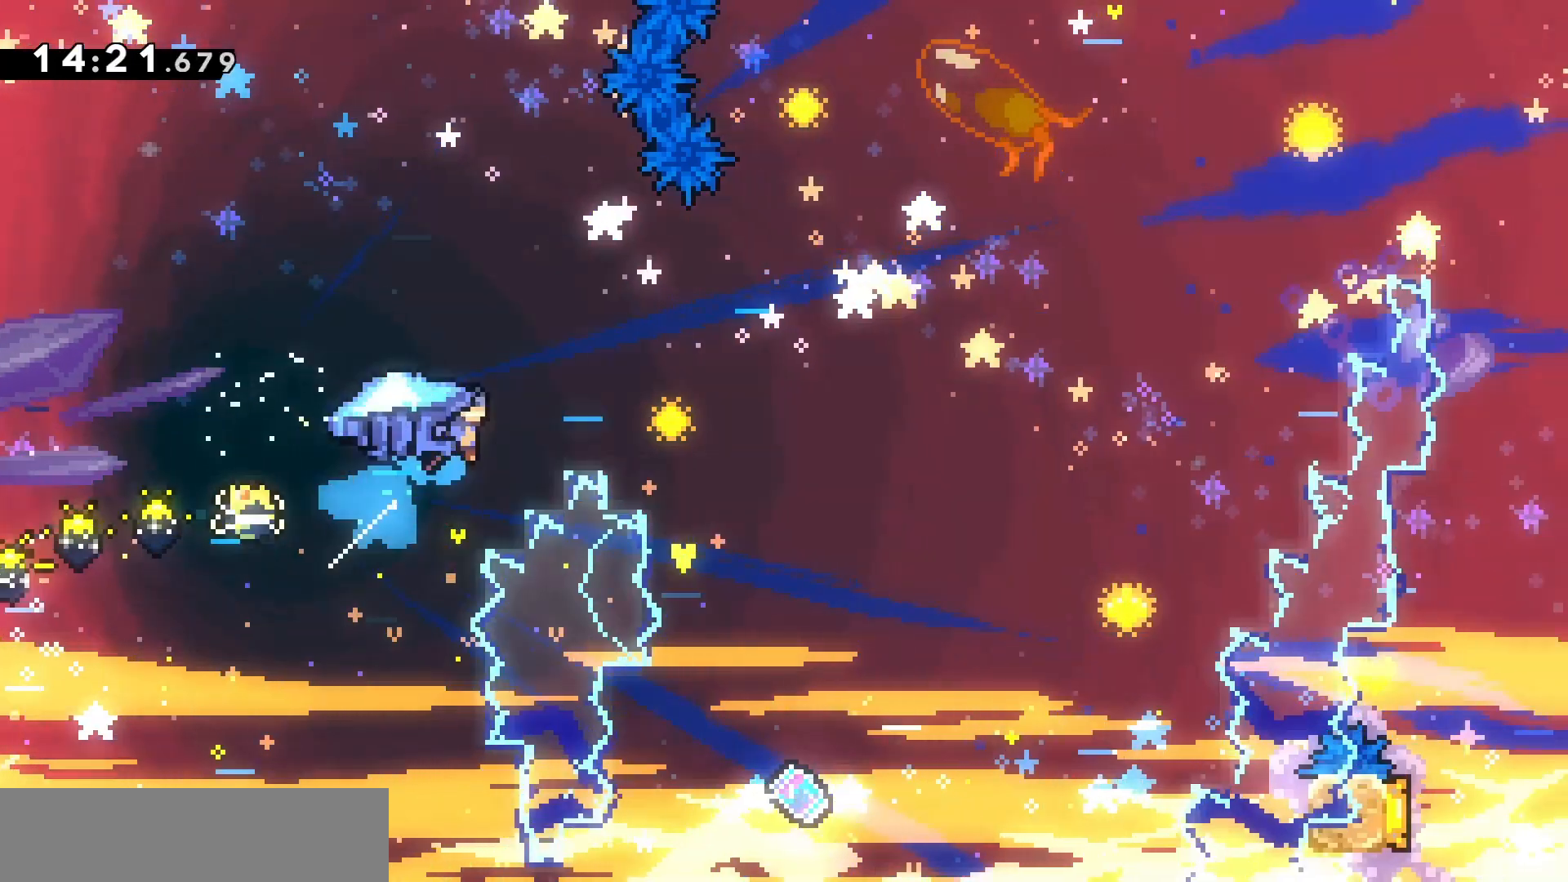
{"keys": ["d", "grab", "z"], "events": []}